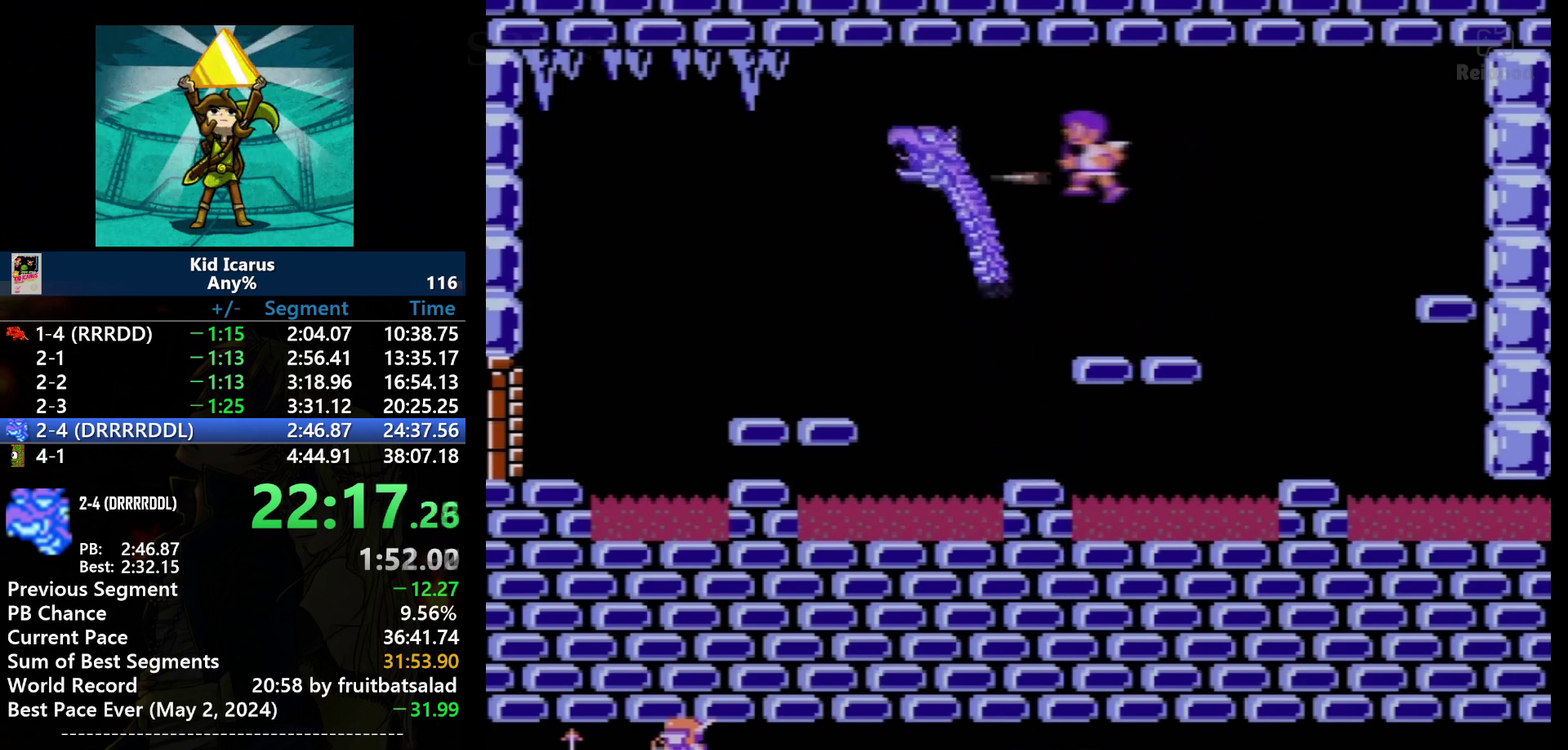
Gameplay with a controller (Nintendo layout); each line is a JSON object with the inputs held at the frame after it. "events" lists button and stick changes between this image and that frame as [ms after this image, input, new state], when the widget could be followed in between. Not read: L3 R3.
{"buttons": ["DPAD_RIGHT"], "events": [[67, "A", "up"], [100, "B", "down"], [100, "DPAD_LEFT", "up"], [301, "B", "up"], [367, "DPAD_RIGHT", "down"]]}
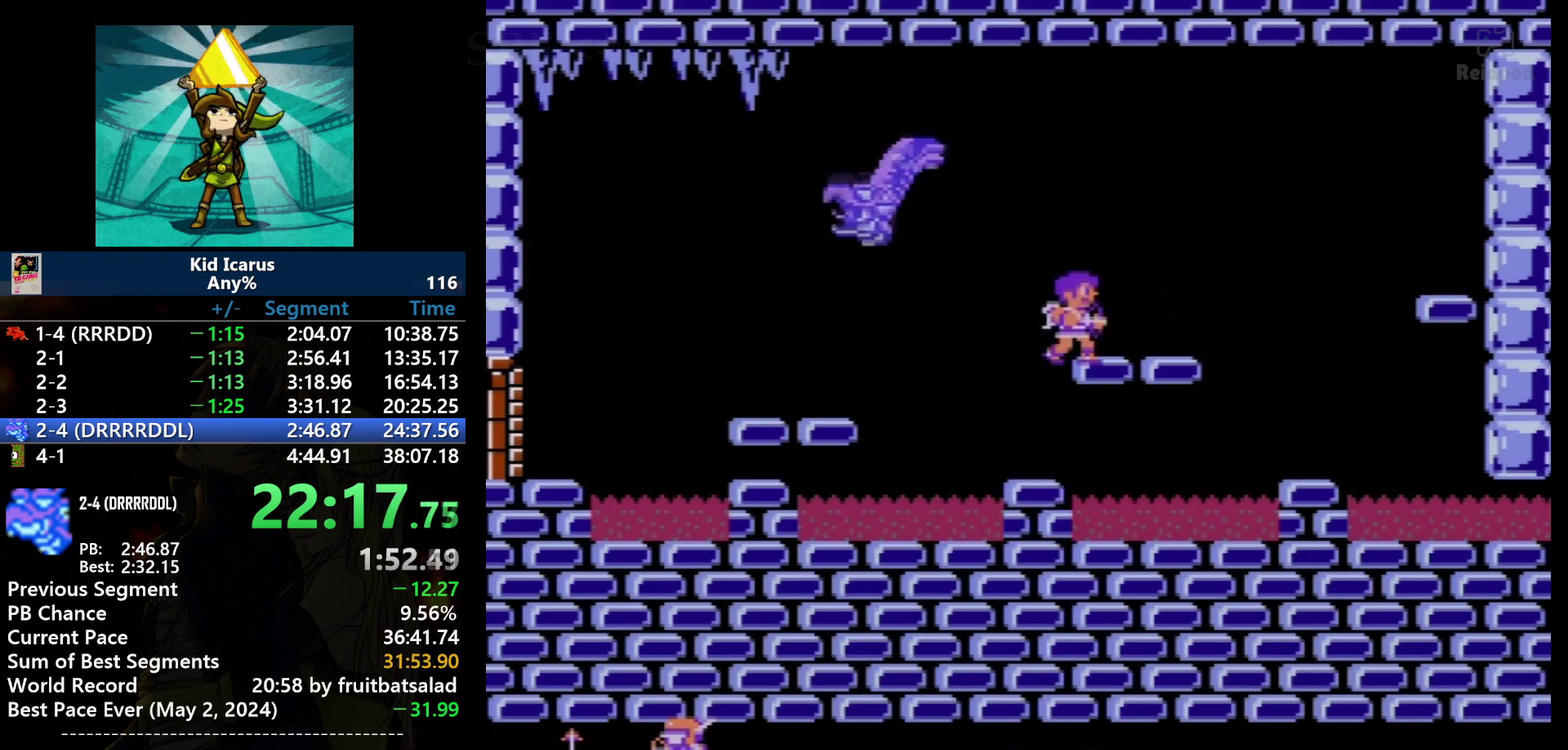
{"buttons": [], "events": [[33, "DPAD_RIGHT", "up"], [300, "DPAD_LEFT", "down"], [400, "DPAD_LEFT", "up"]]}
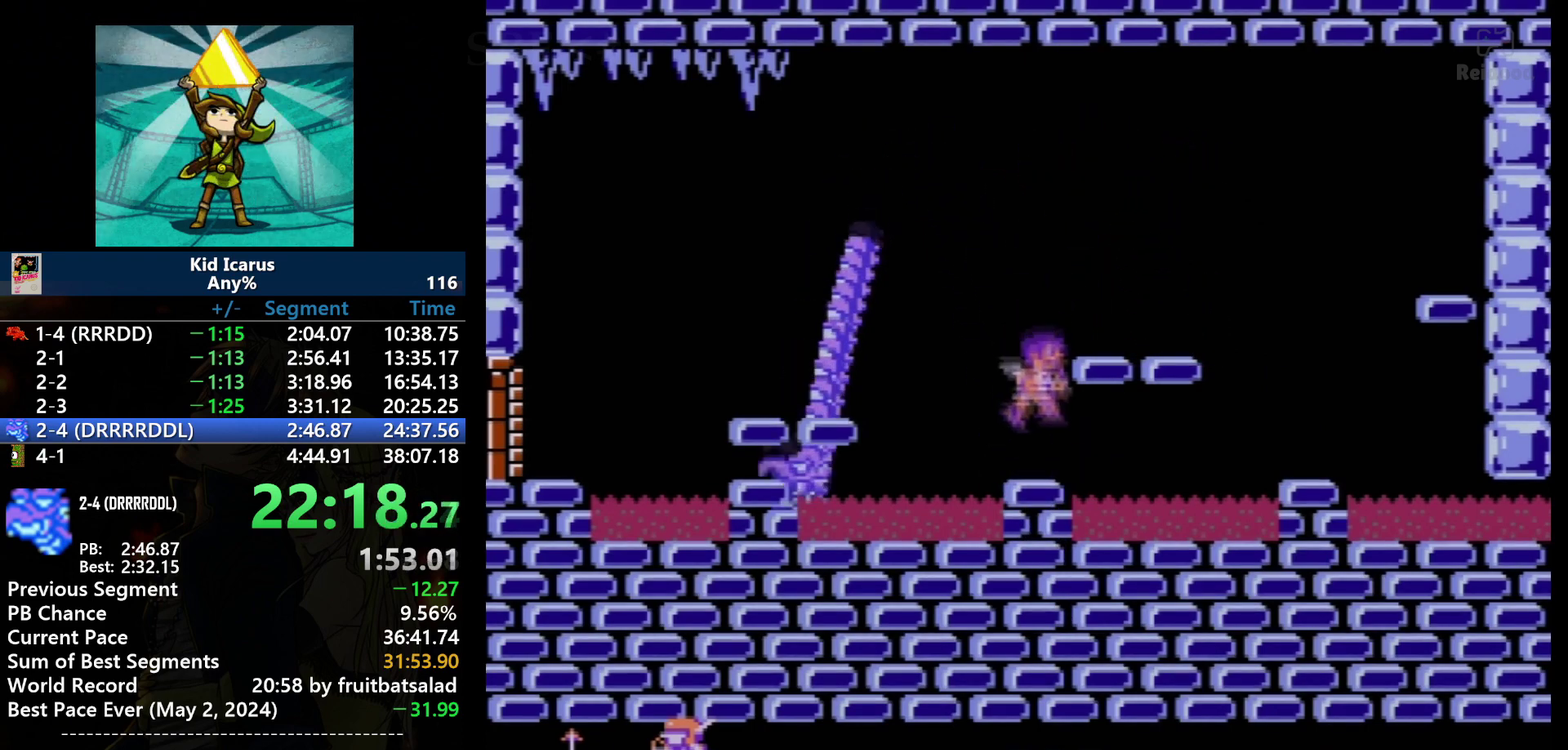
{"buttons": ["A", "DPAD_LEFT"], "events": [[67, "DPAD_DOWN", "down"], [67, "DPAD_RIGHT", "down"], [134, "DPAD_DOWN", "up"], [200, "DPAD_RIGHT", "up"], [367, "DPAD_LEFT", "down"], [467, "A", "down"]]}
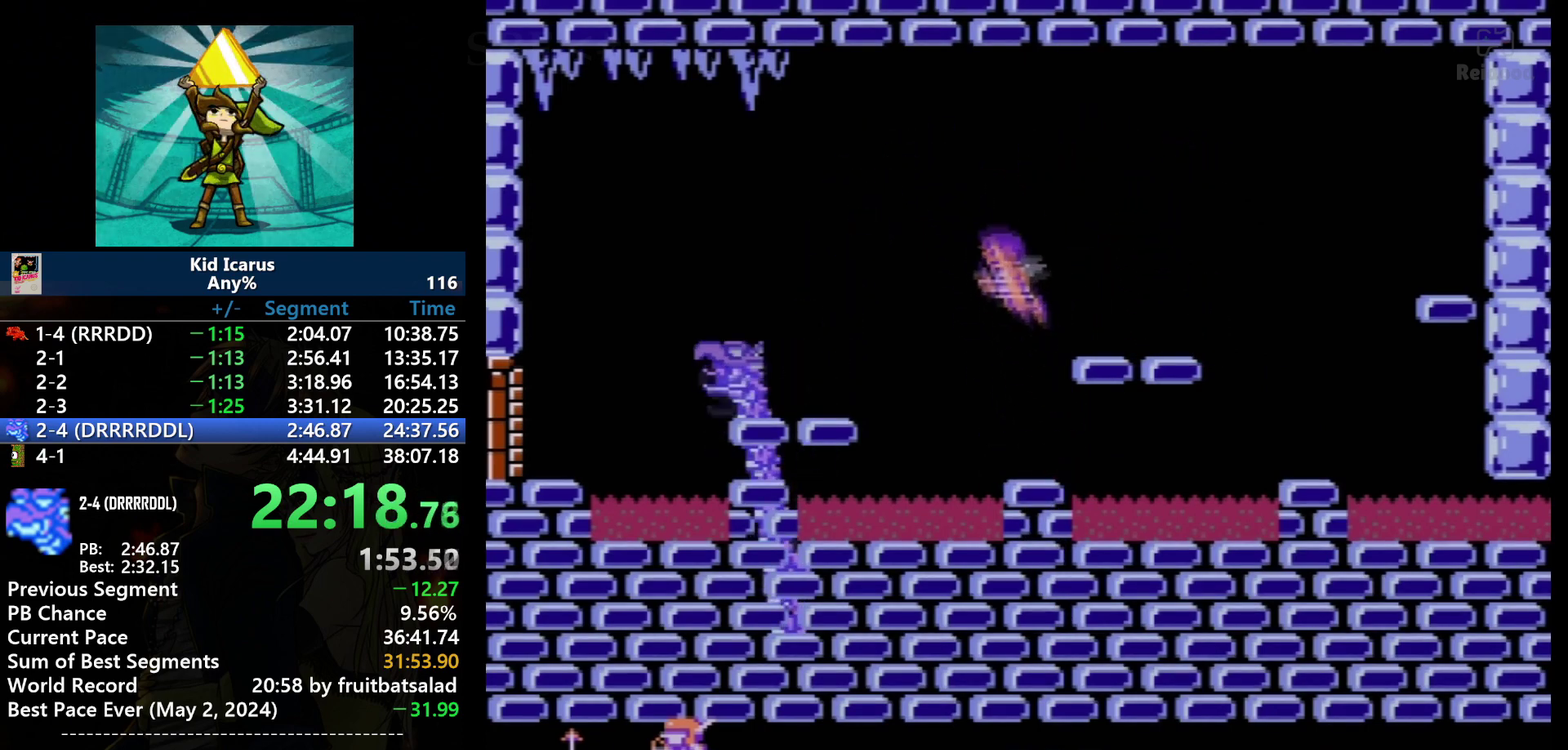
{"buttons": ["A", "DPAD_LEFT"], "events": []}
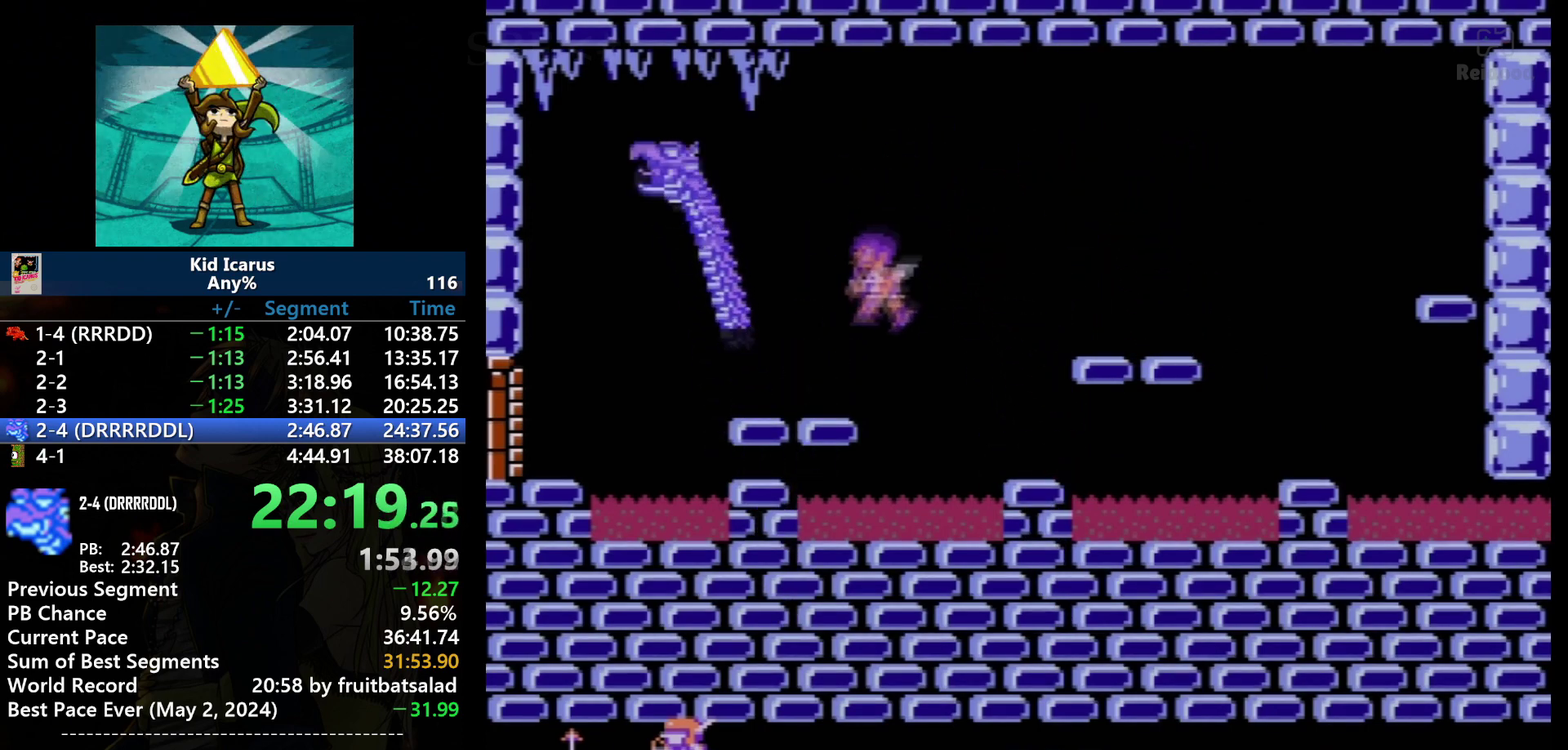
{"buttons": [], "events": [[67, "A", "up"], [401, "DPAD_LEFT", "up"]]}
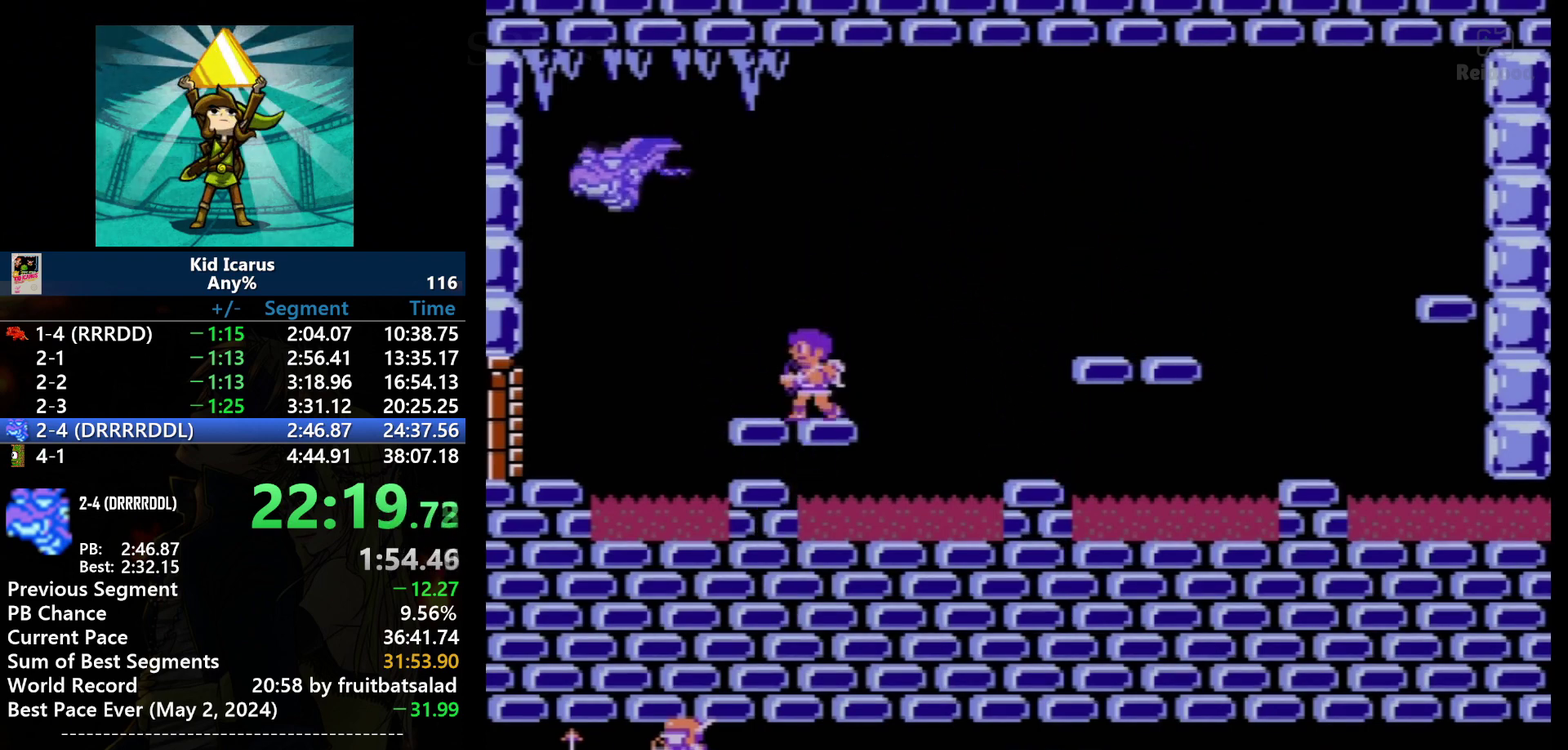
{"buttons": [], "events": [[267, "DPAD_LEFT", "down"], [401, "DPAD_LEFT", "up"]]}
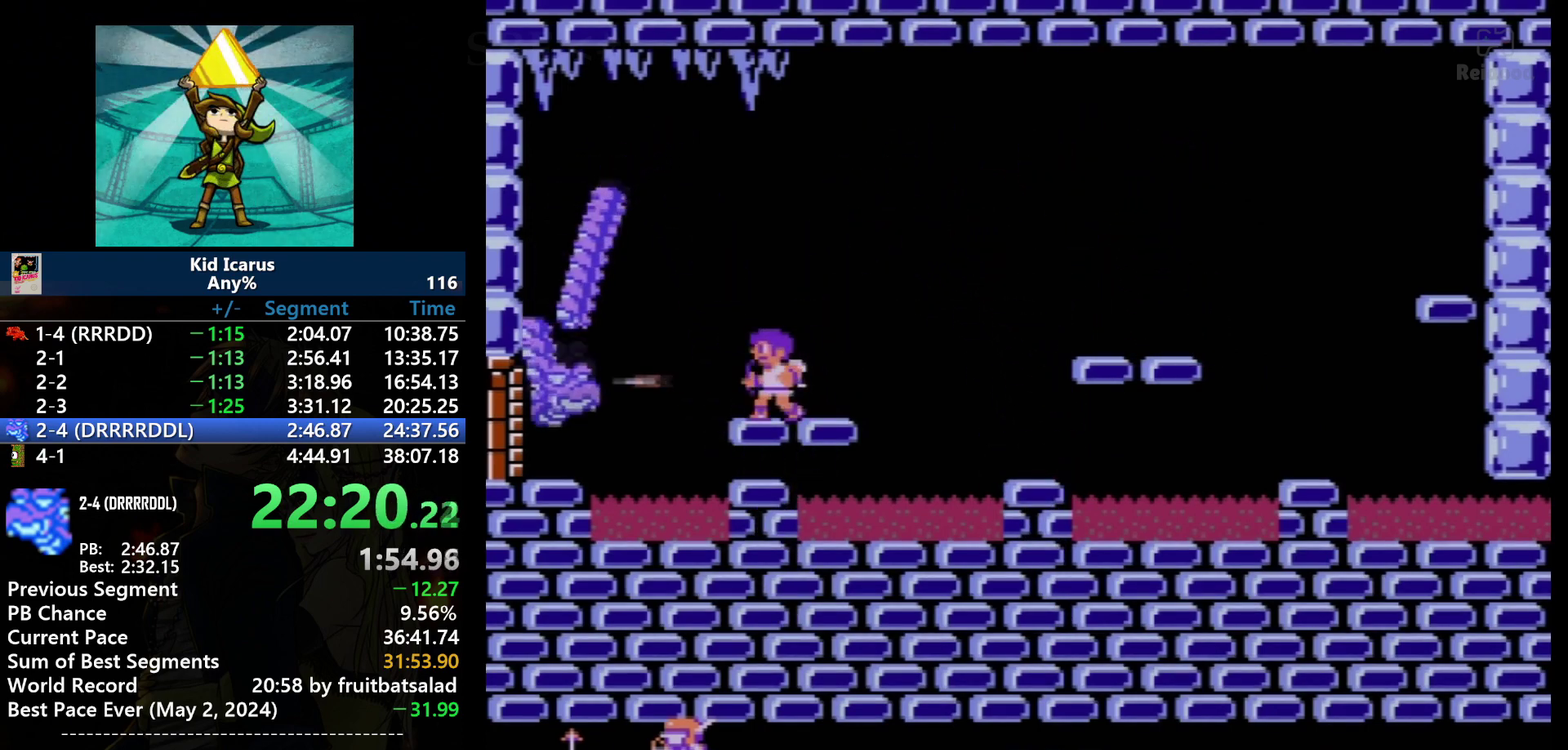
{"buttons": [], "events": [[67, "B", "down"], [200, "B", "up"]]}
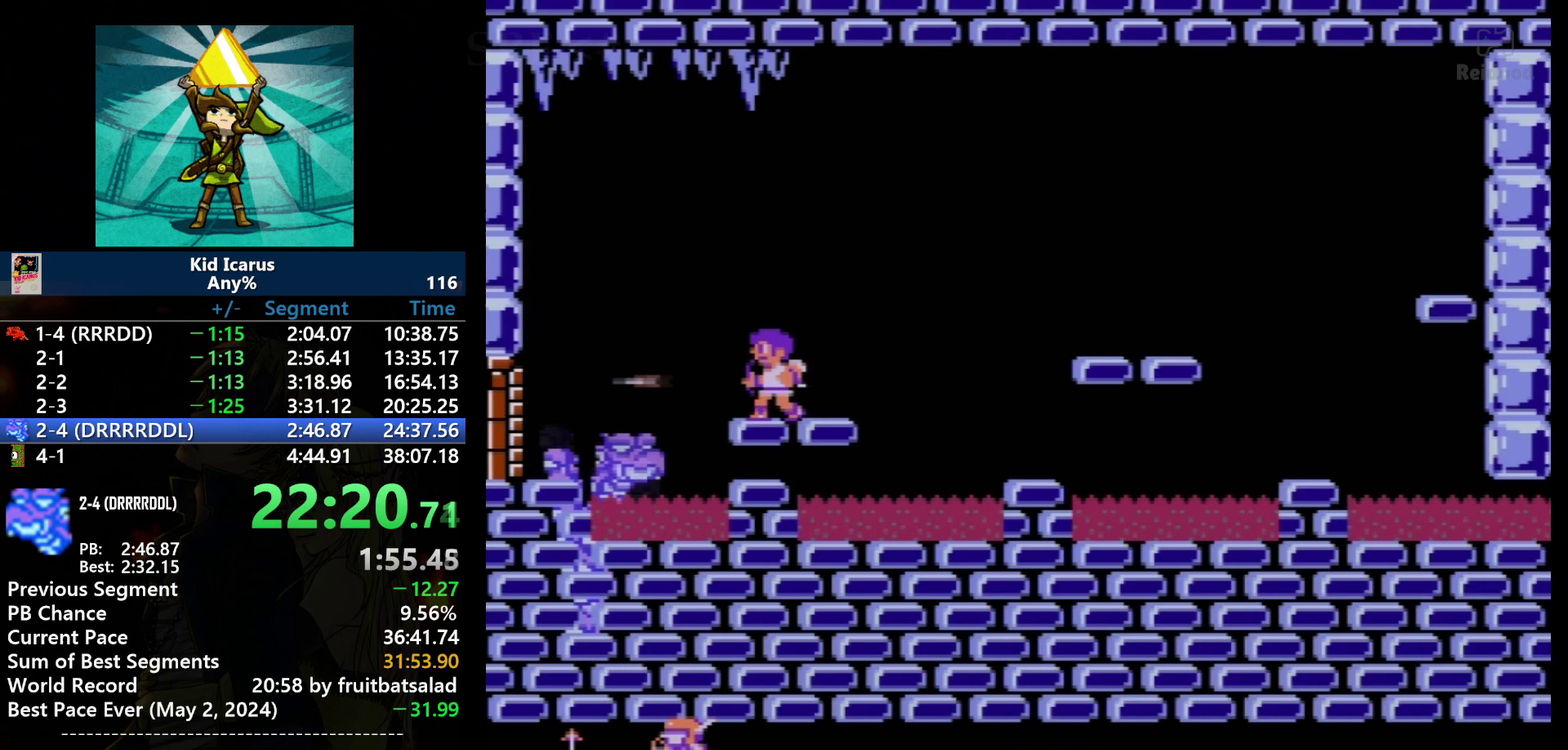
{"buttons": [], "events": [[67, "B", "down"], [234, "B", "up"], [401, "DPAD_LEFT", "down"], [467, "DPAD_LEFT", "up"]]}
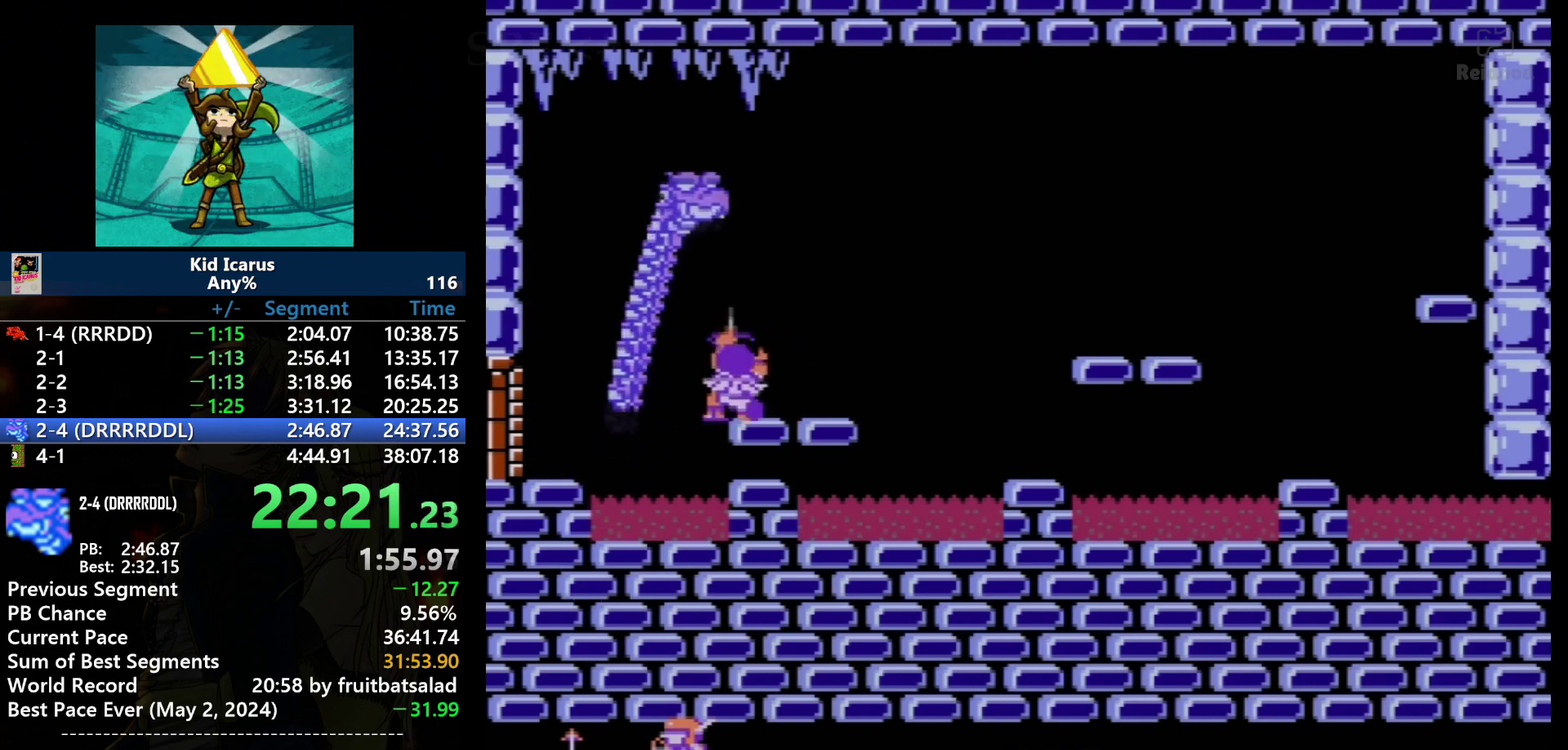
{"buttons": [], "events": [[133, "DPAD_UP", "down"], [167, "B", "down"], [300, "B", "up"], [367, "DPAD_UP", "up"]]}
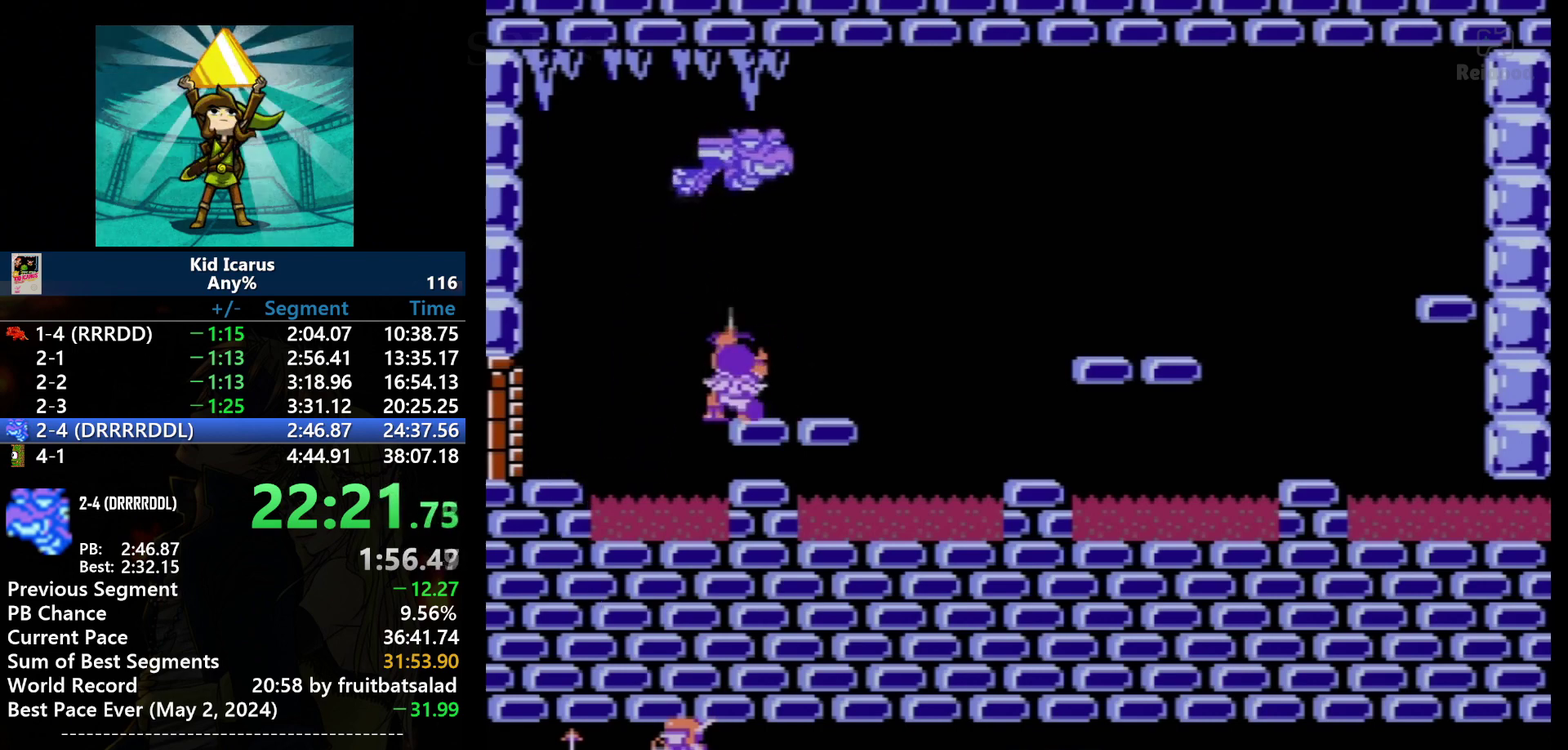
{"buttons": [], "events": [[67, "DPAD_UP", "down"], [167, "B", "down"], [367, "B", "up"], [367, "DPAD_UP", "up"]]}
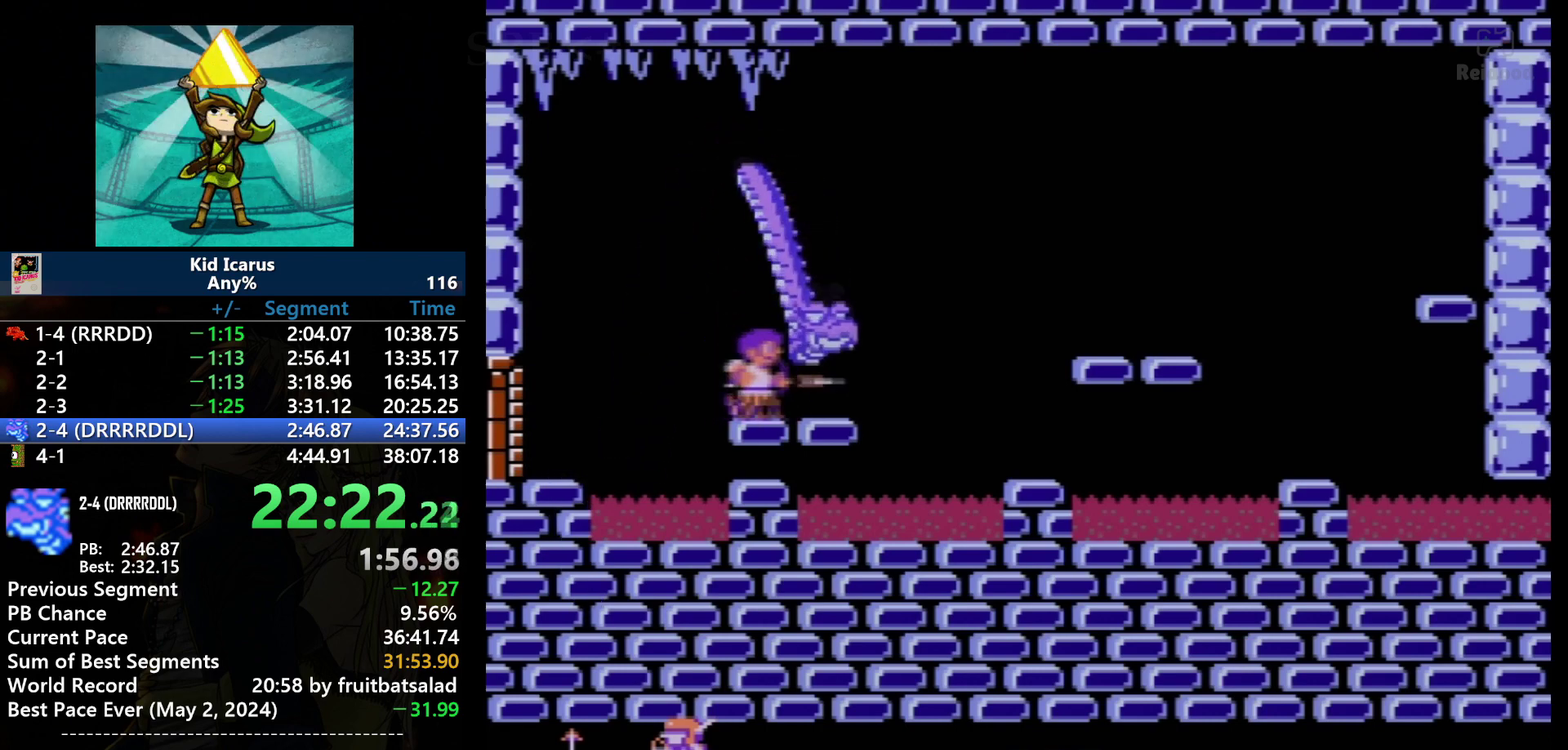
{"buttons": ["DPAD_LEFT"], "events": [[100, "DPAD_RIGHT", "down"], [167, "B", "down"], [167, "DPAD_RIGHT", "up"], [300, "B", "up"], [367, "DPAD_LEFT", "down"]]}
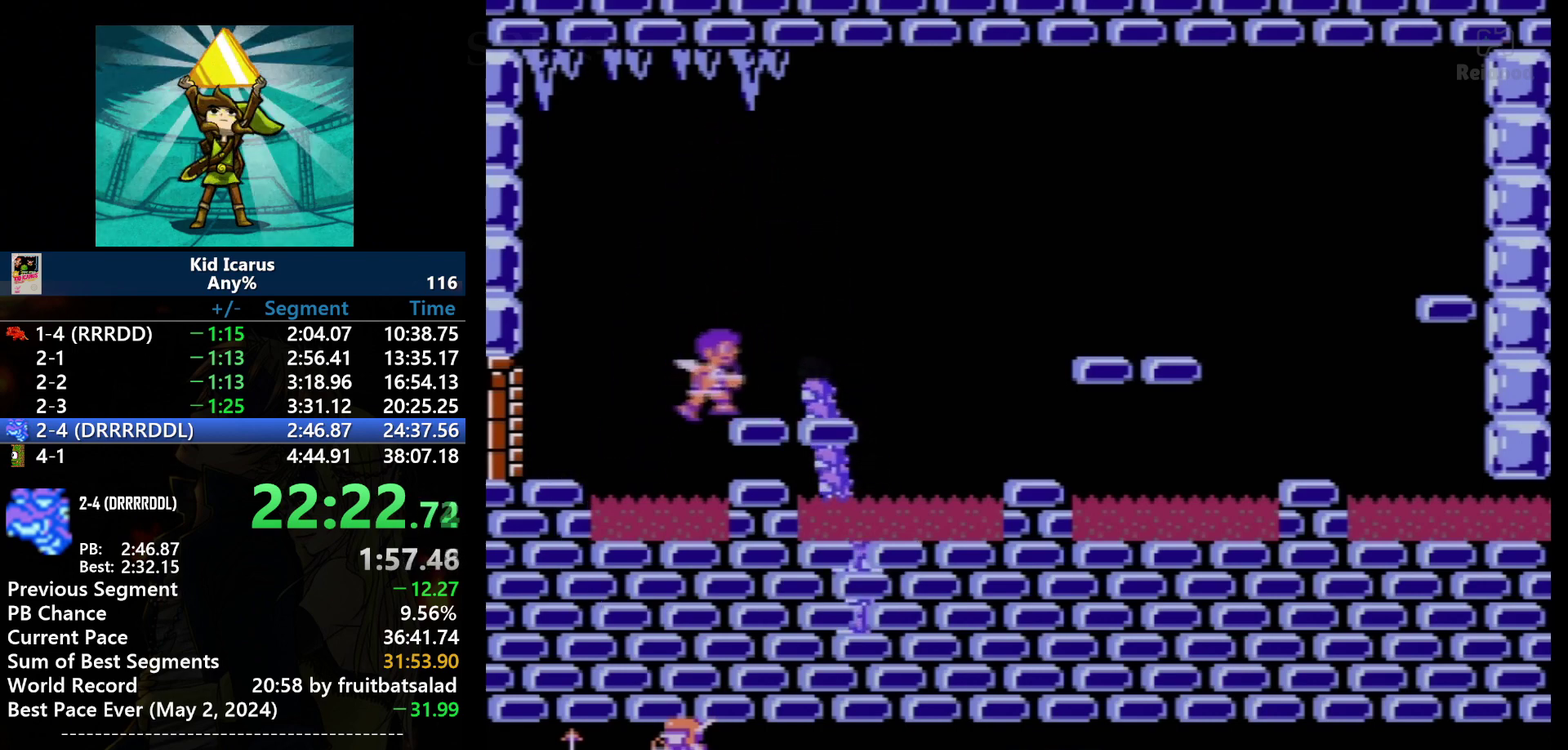
{"buttons": [], "events": [[34, "DPAD_LEFT", "up"], [134, "DPAD_RIGHT", "down"], [267, "B", "down"], [367, "DPAD_RIGHT", "up"], [501, "B", "up"]]}
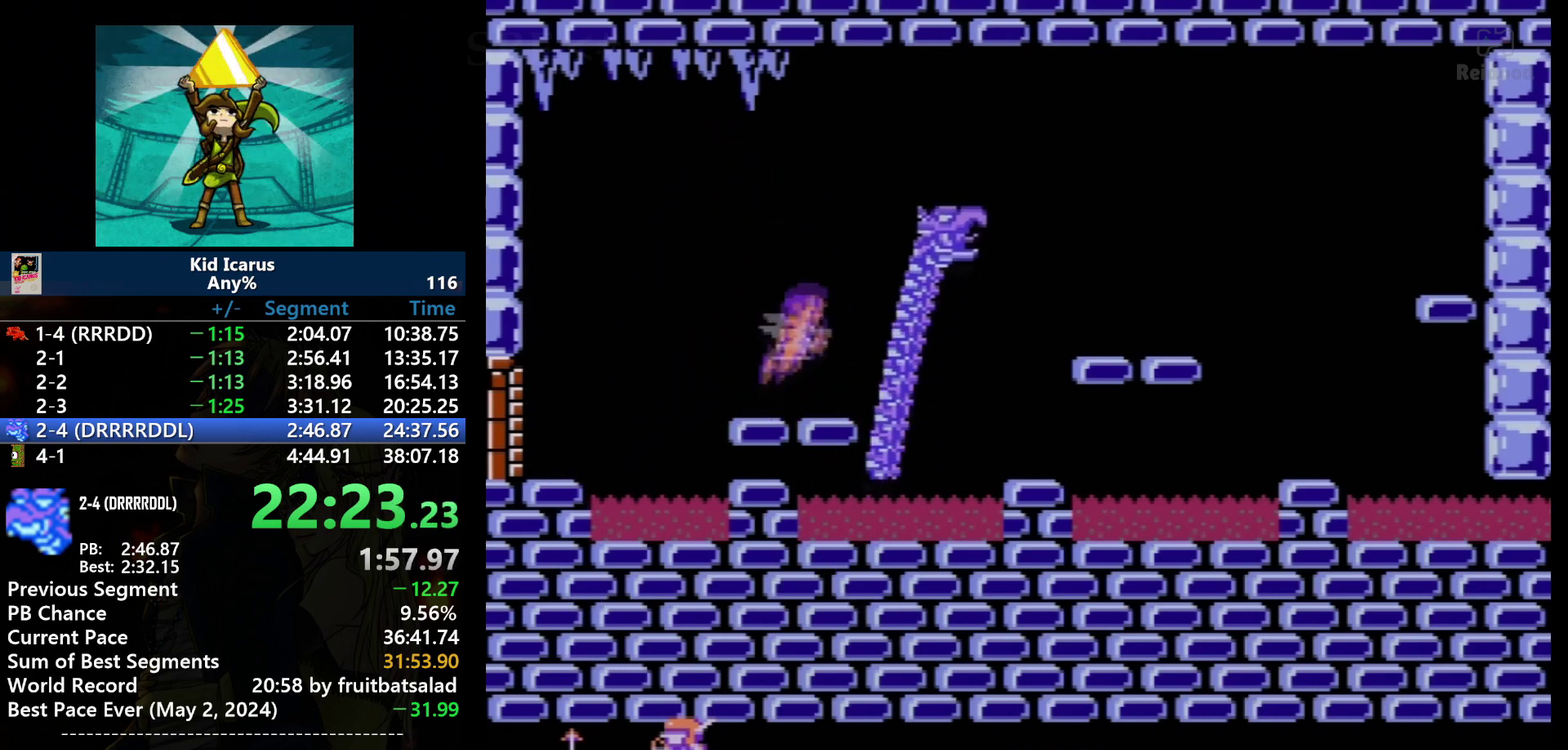
{"buttons": ["A"], "events": [[100, "DPAD_RIGHT", "down"], [133, "A", "down"], [200, "DPAD_RIGHT", "up"]]}
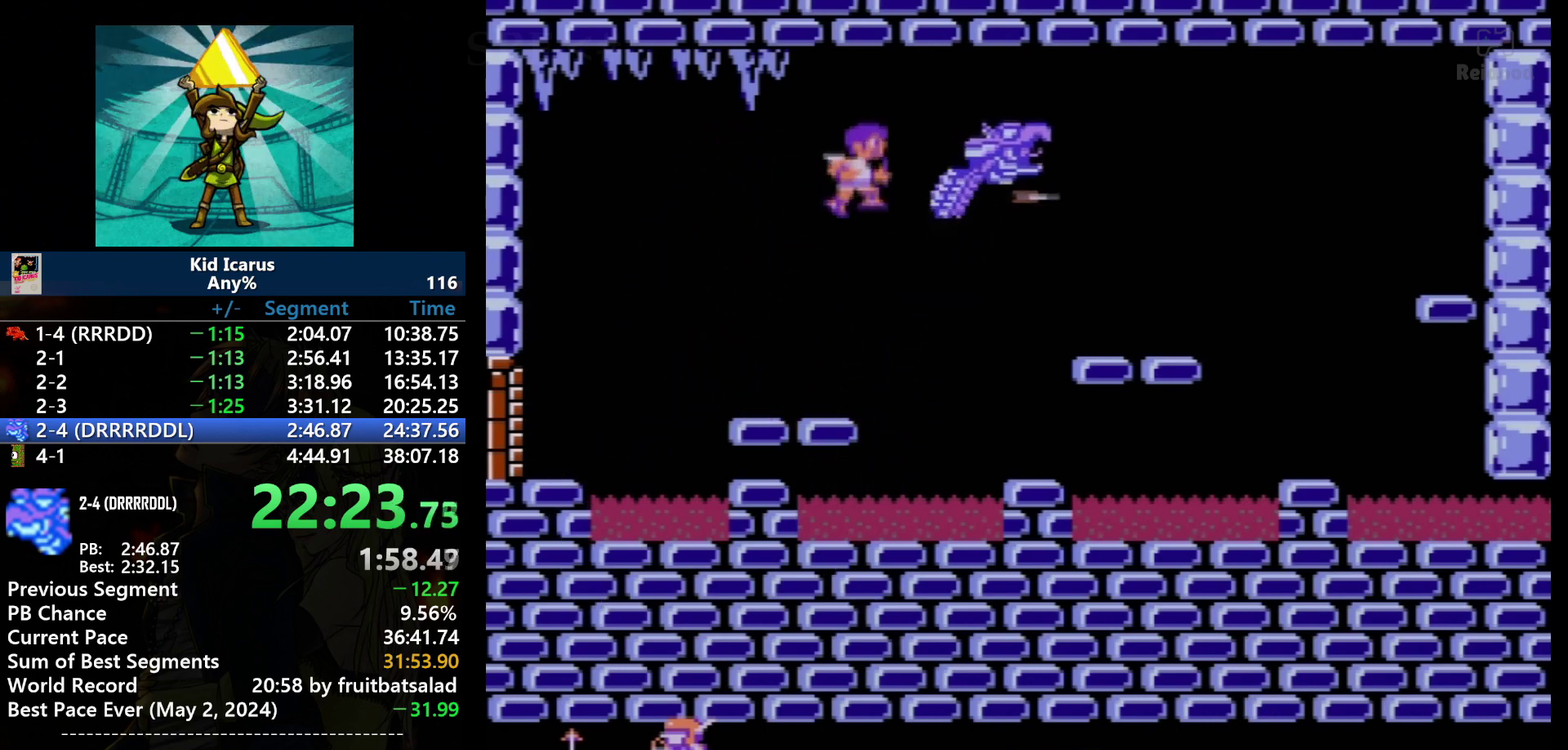
{"buttons": ["DPAD_RIGHT"], "events": [[34, "B", "down"], [100, "A", "up"], [134, "B", "up"], [134, "DPAD_LEFT", "down"], [334, "DPAD_LEFT", "up"], [501, "DPAD_RIGHT", "down"]]}
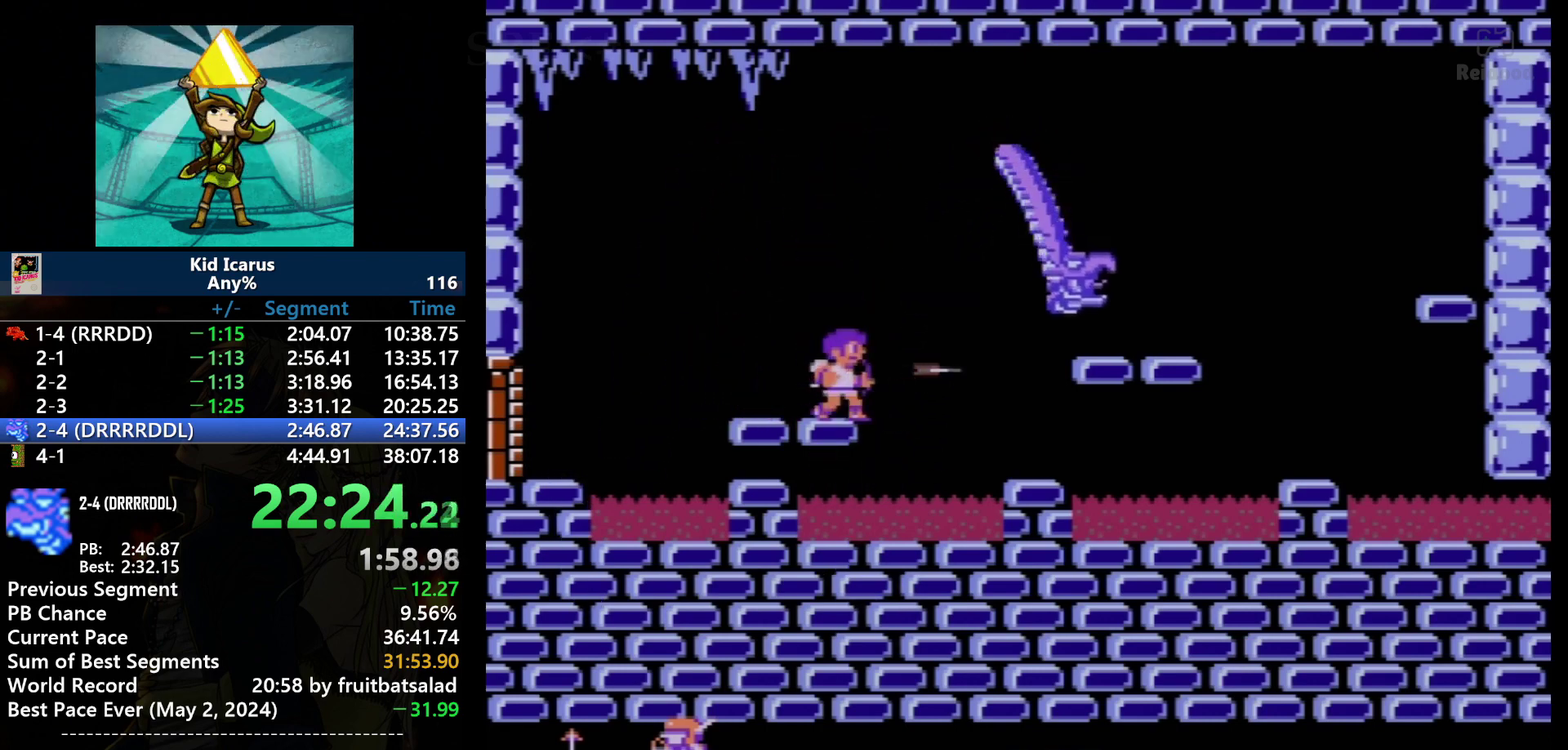
{"buttons": ["A", "B", "DPAD_RIGHT"], "events": [[100, "DPAD_RIGHT", "up"], [133, "B", "down"], [267, "A", "down"], [267, "DPAD_RIGHT", "down"]]}
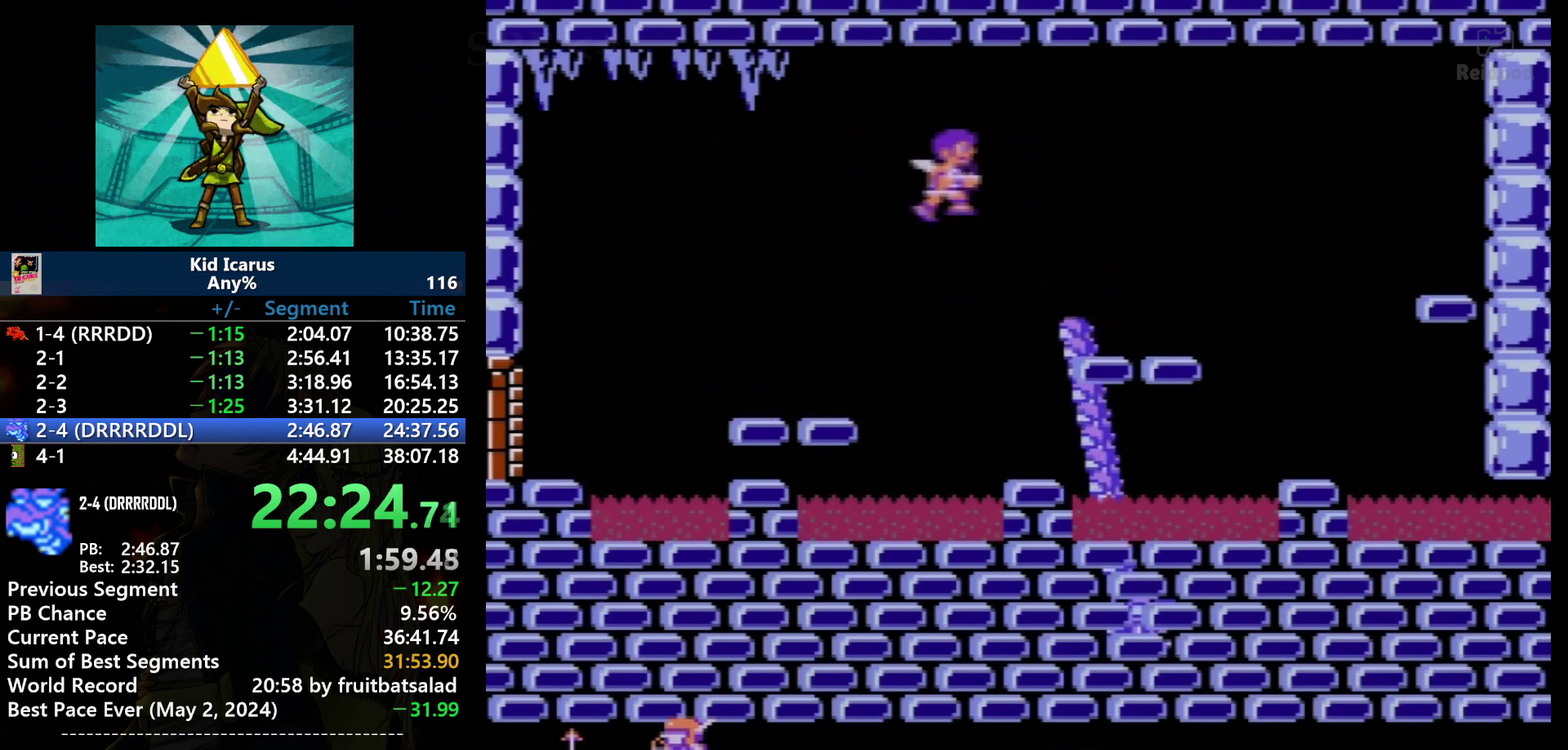
{"buttons": [], "events": [[134, "B", "up"], [167, "A", "up"], [201, "DPAD_RIGHT", "up"]]}
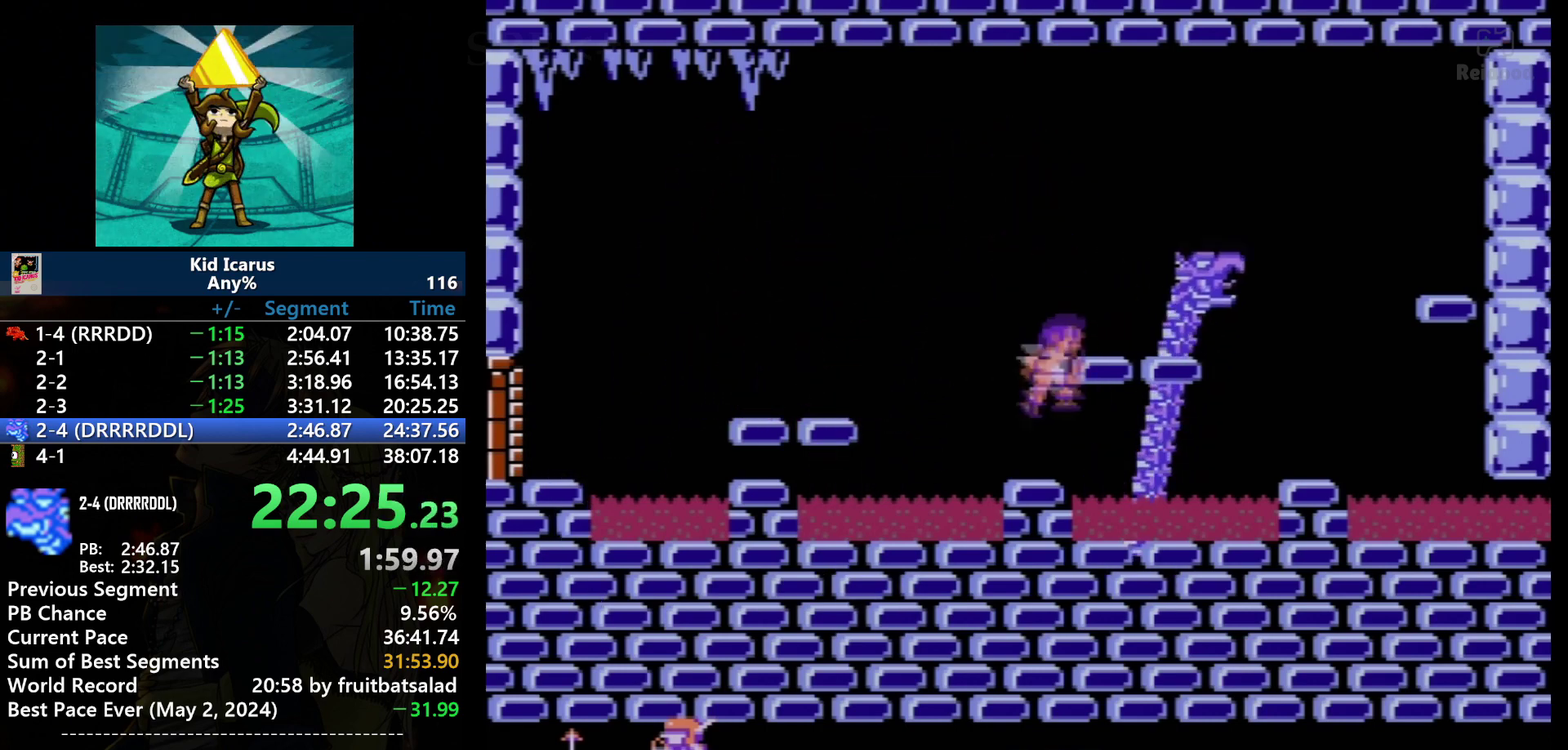
{"buttons": [], "events": [[33, "B", "down"], [133, "DPAD_LEFT", "down"], [167, "B", "up"], [200, "DPAD_LEFT", "up"]]}
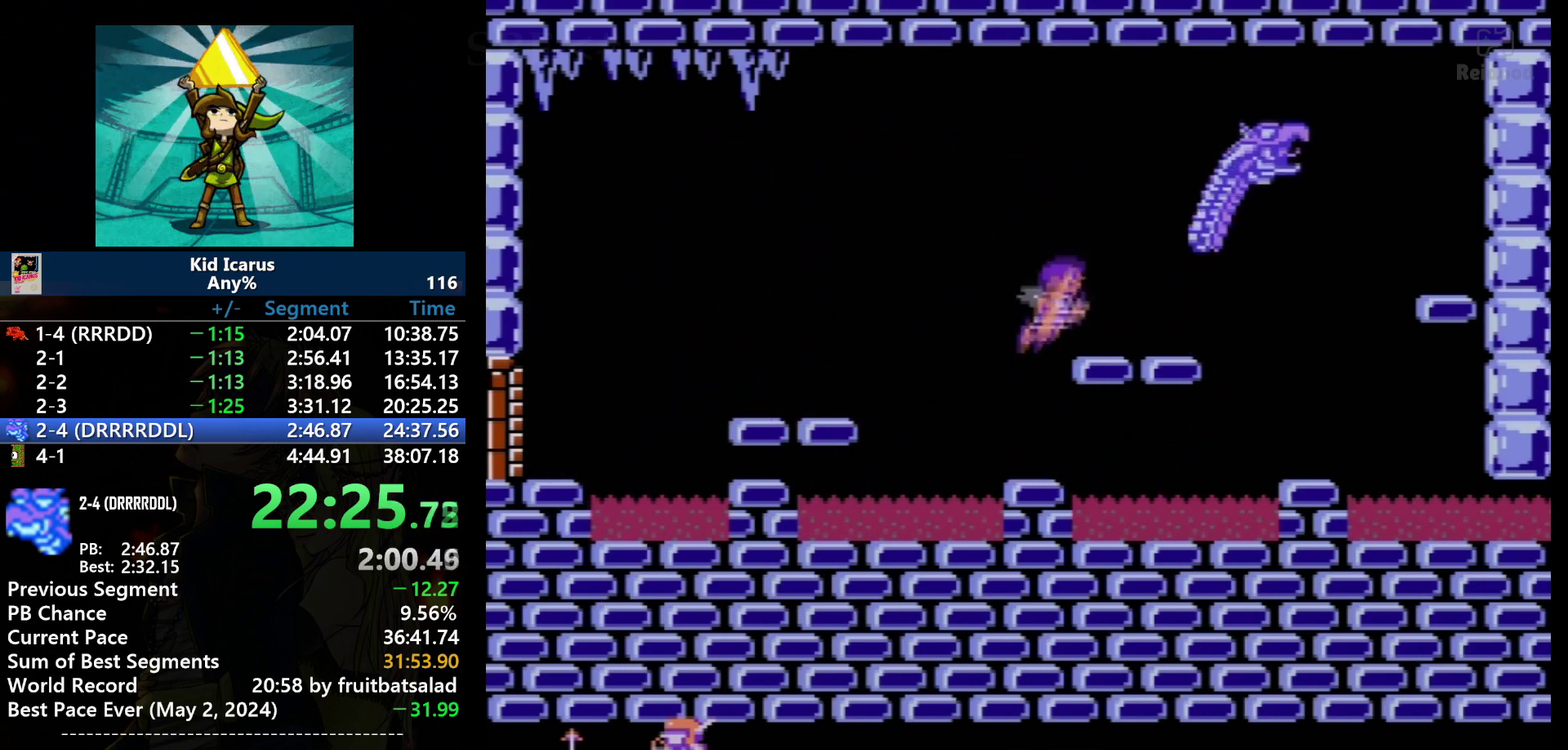
{"buttons": [], "events": [[34, "A", "down"], [134, "DPAD_RIGHT", "down"], [267, "A", "up"], [467, "DPAD_RIGHT", "up"]]}
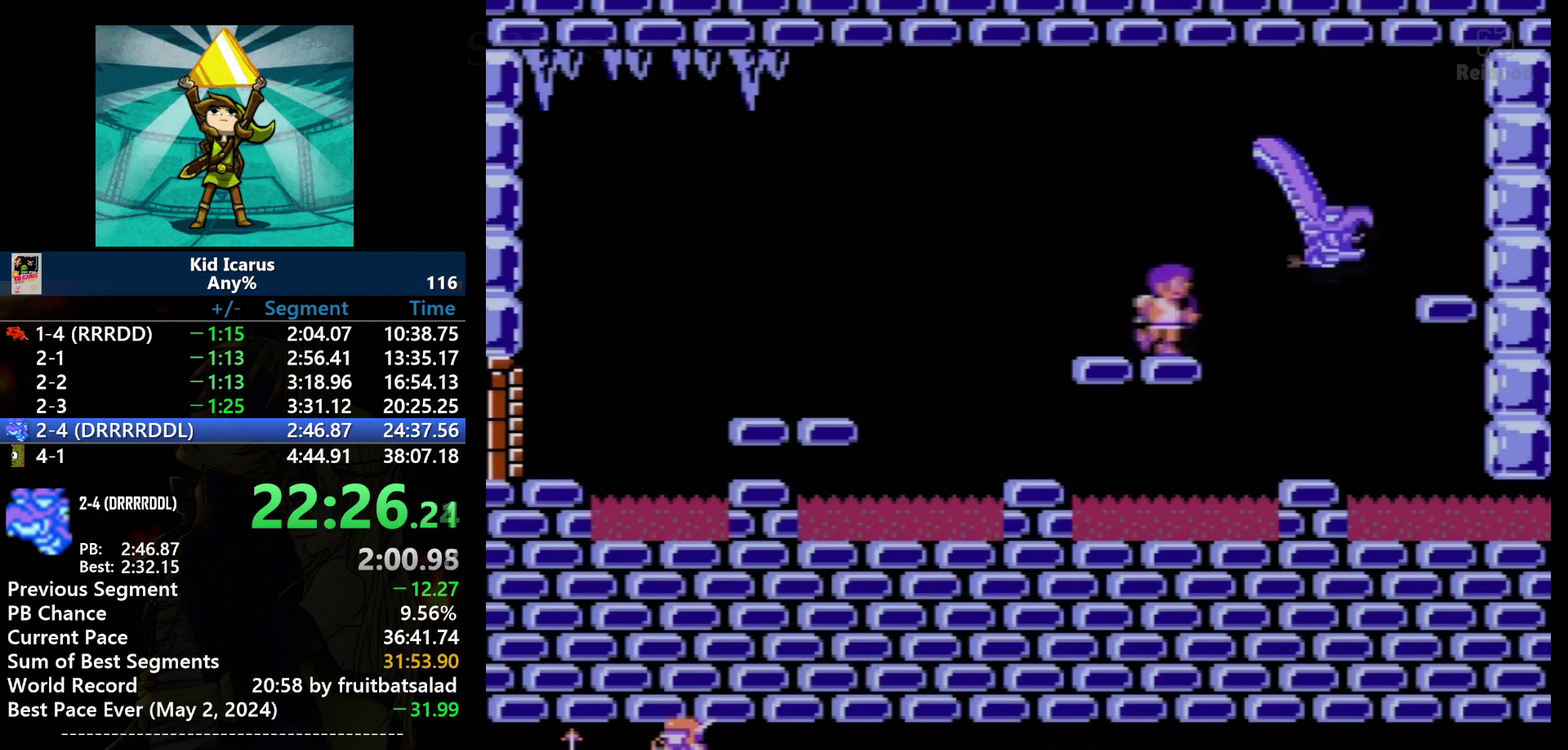
{"buttons": [], "events": [[33, "B", "down"], [133, "B", "up"], [133, "DPAD_LEFT", "down"], [233, "DPAD_LEFT", "up"], [367, "B", "down"], [467, "B", "up"]]}
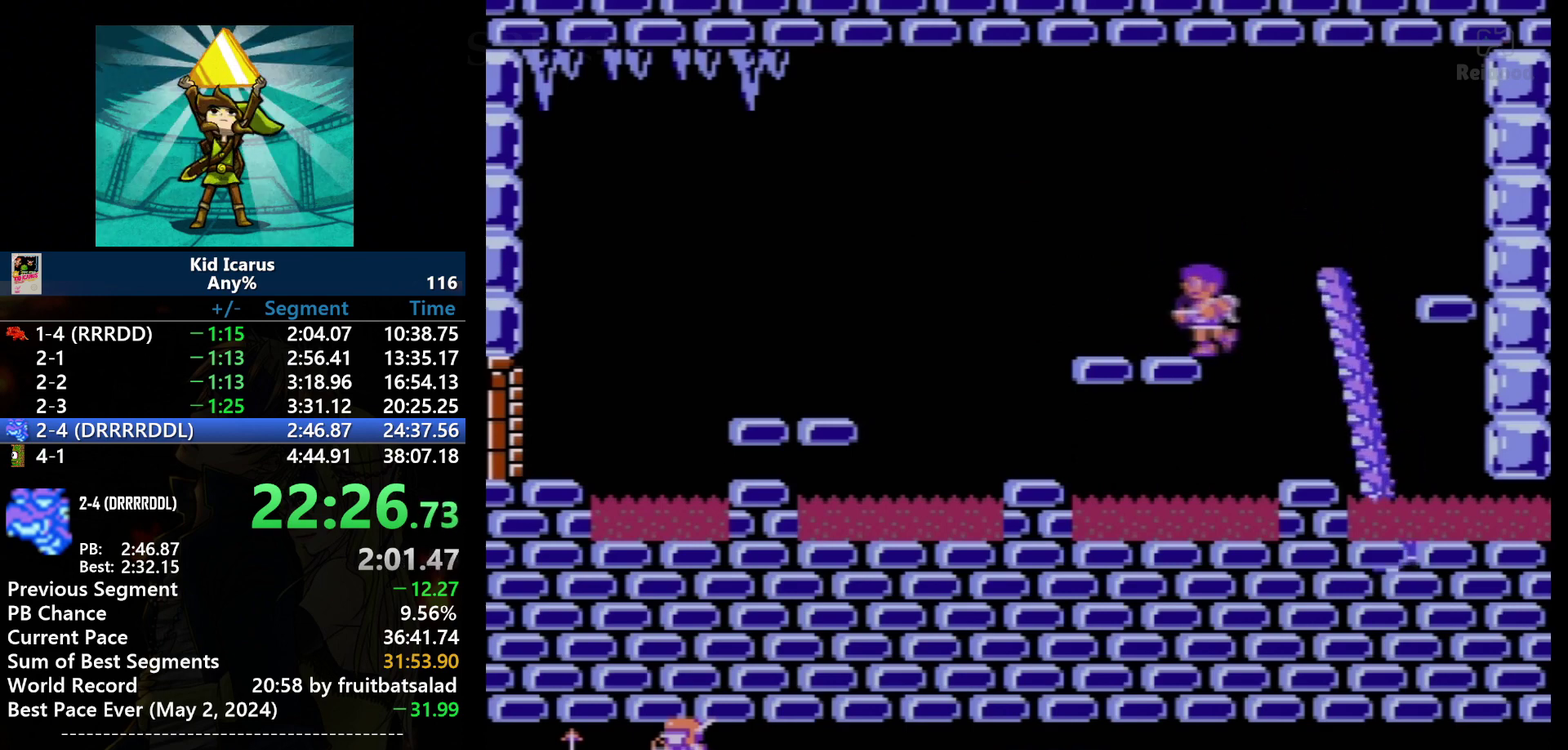
{"buttons": [], "events": [[167, "DPAD_LEFT", "down"], [301, "DPAD_LEFT", "up"], [367, "DPAD_RIGHT", "down"], [467, "DPAD_RIGHT", "up"]]}
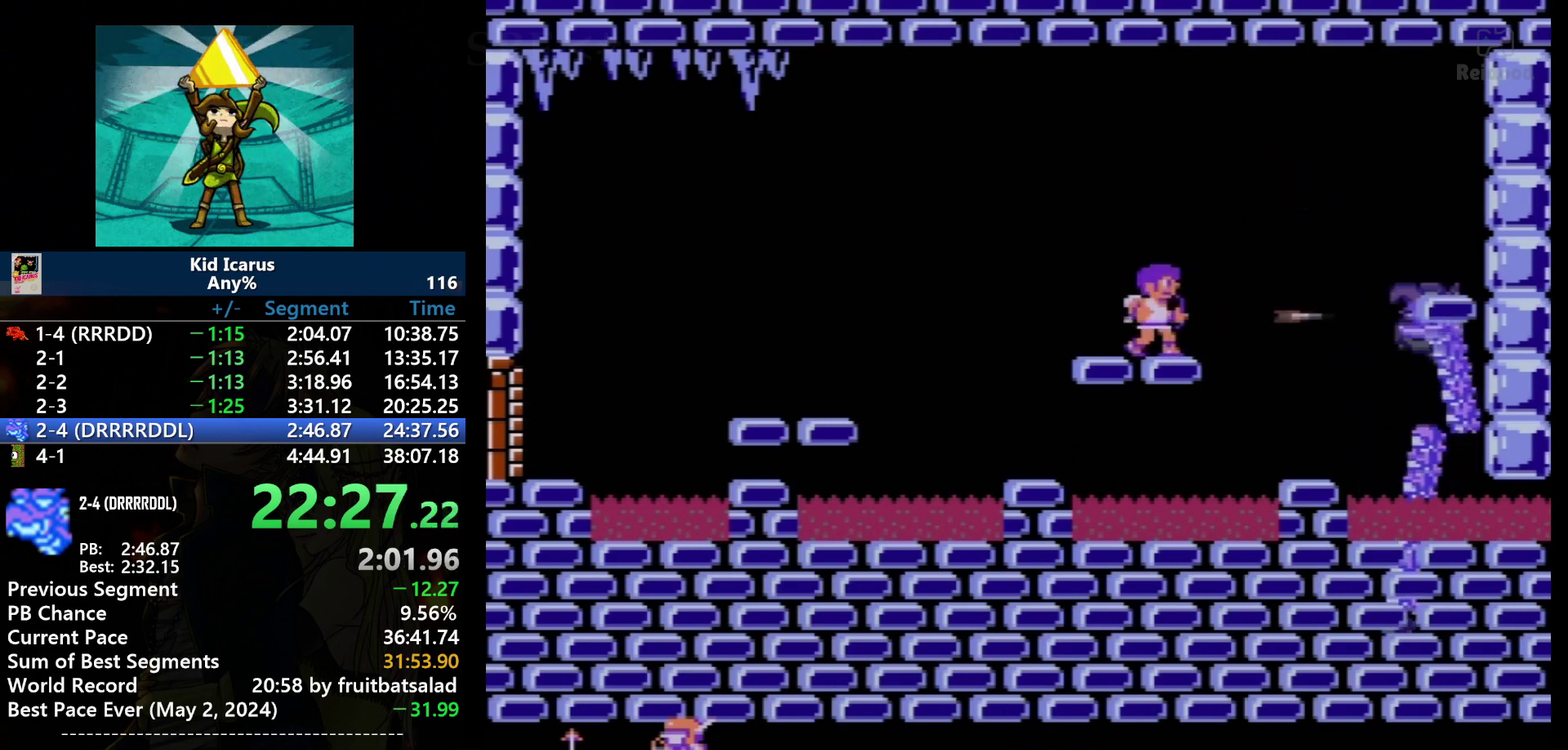
{"buttons": ["A"], "events": [[100, "B", "down"], [233, "B", "up"], [434, "A", "down"]]}
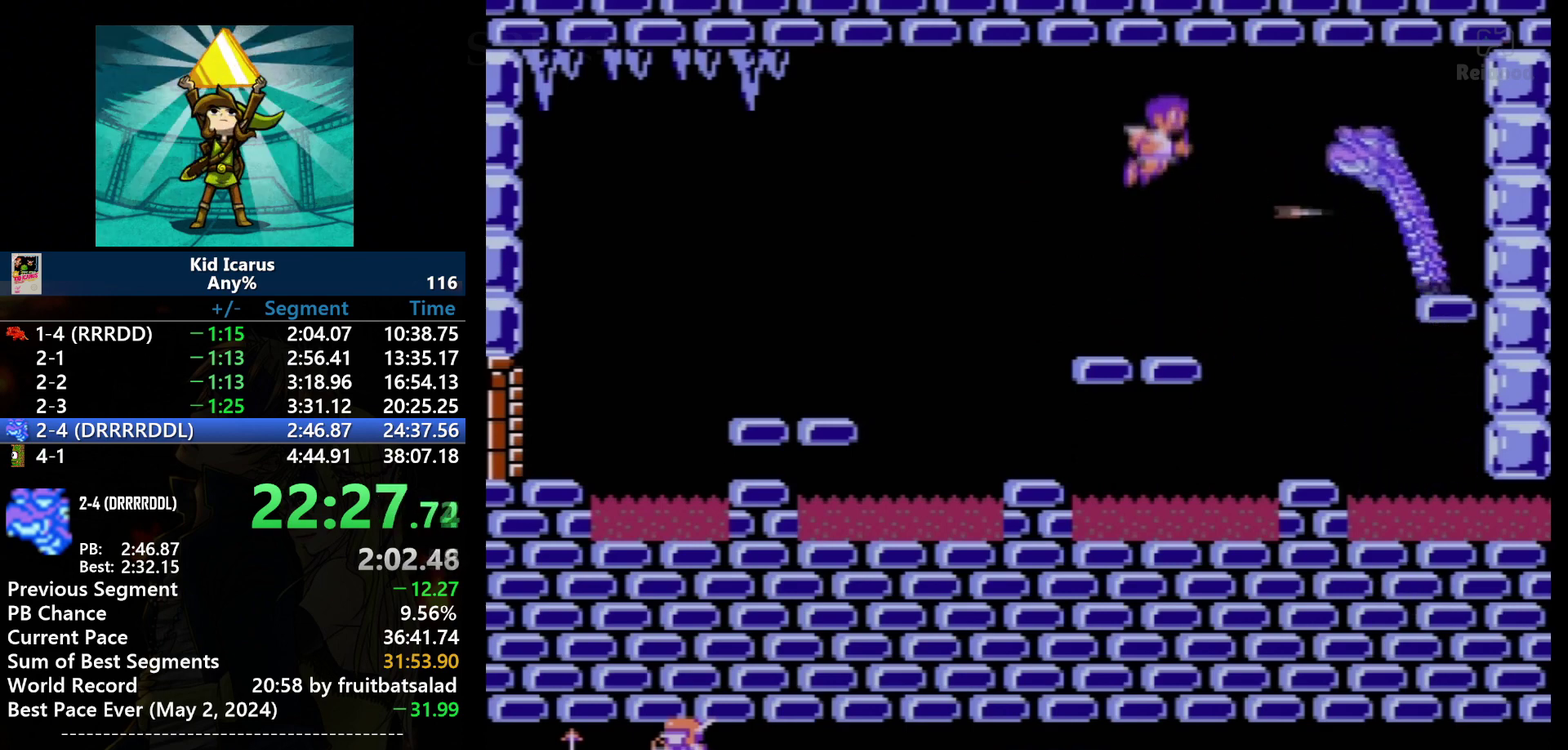
{"buttons": ["B"], "events": [[100, "B", "down"], [167, "A", "up"], [267, "B", "up"], [401, "B", "down"]]}
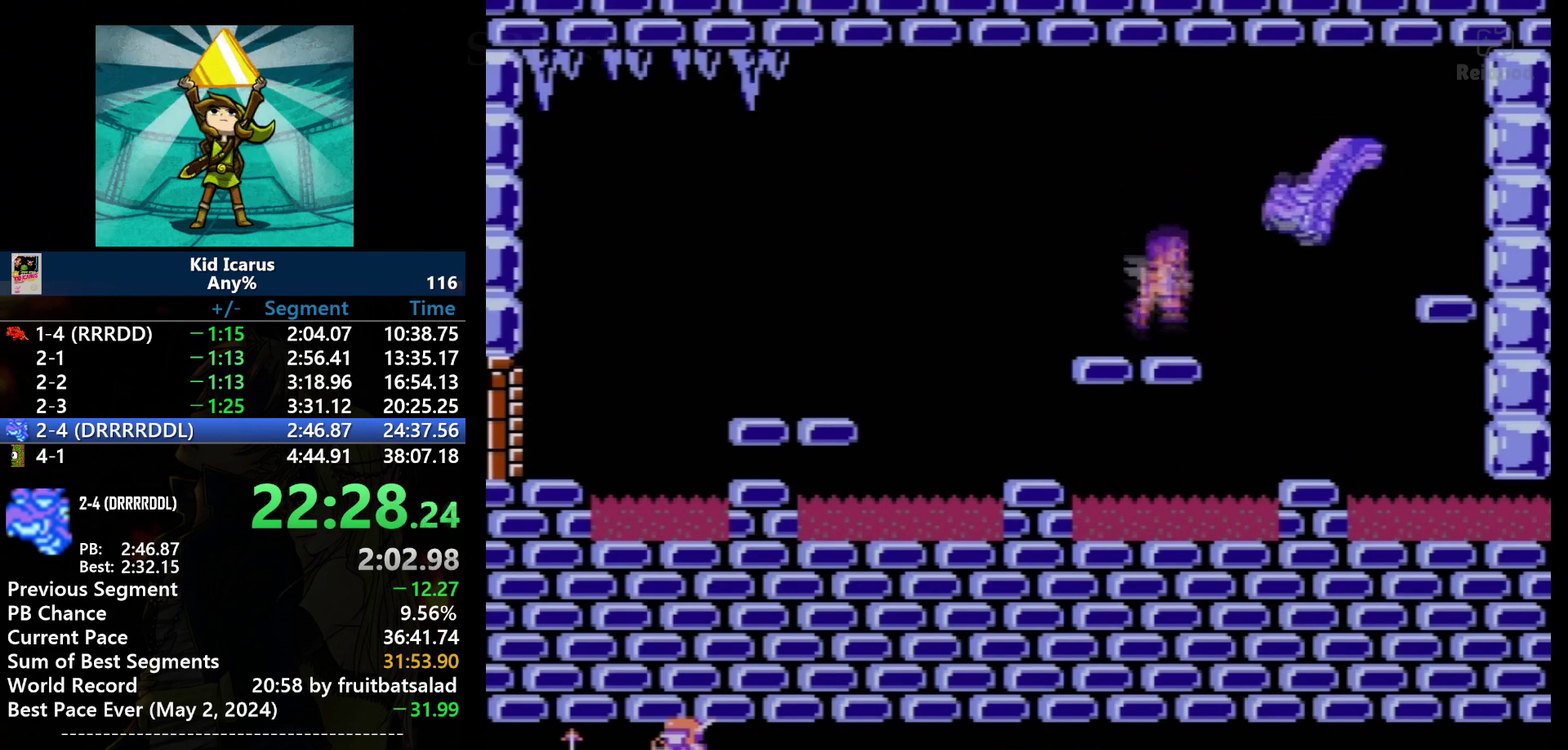
{"buttons": [], "events": [[67, "B", "up"], [300, "B", "down"], [434, "B", "up"]]}
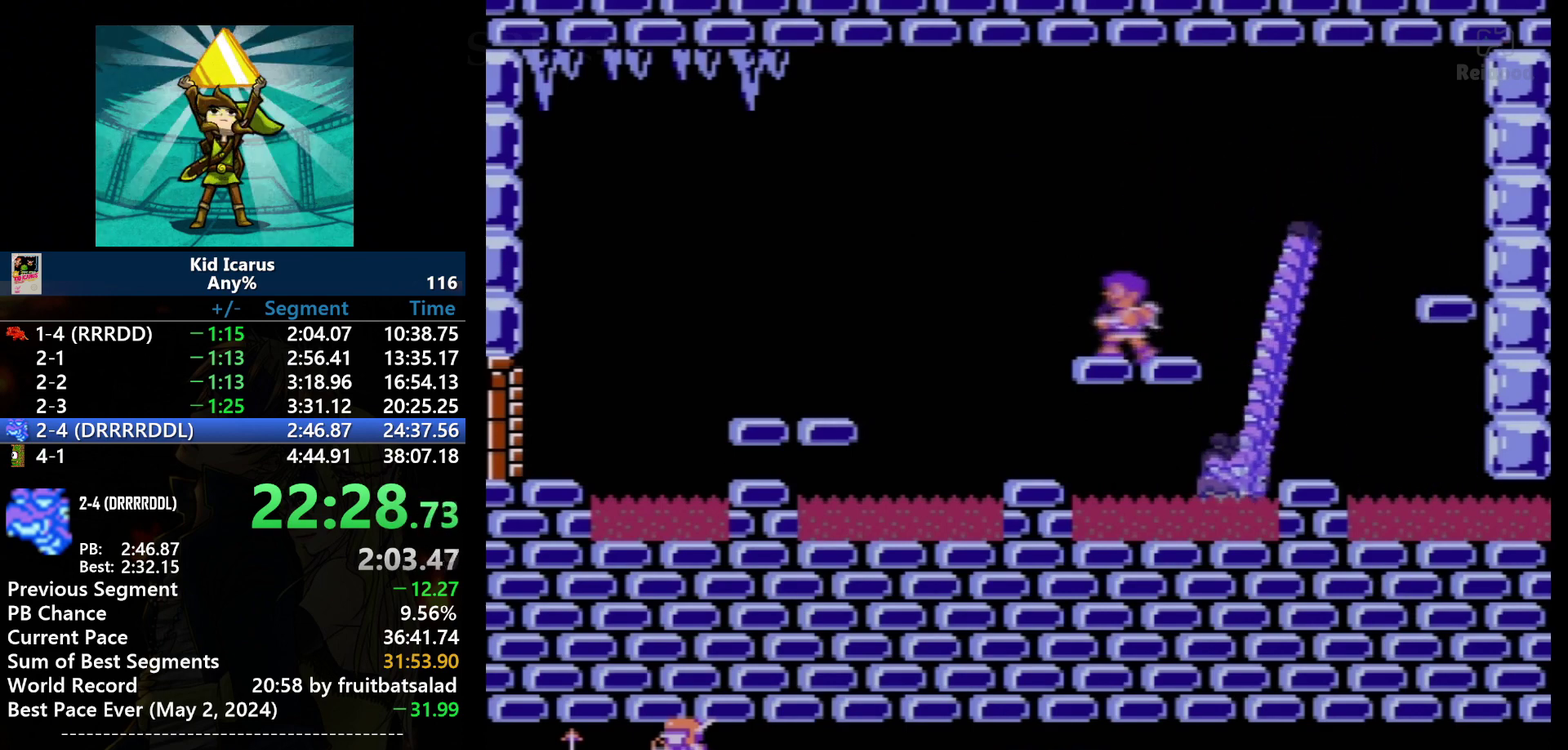
{"buttons": [], "events": [[100, "DPAD_LEFT", "down"], [267, "DPAD_LEFT", "up"]]}
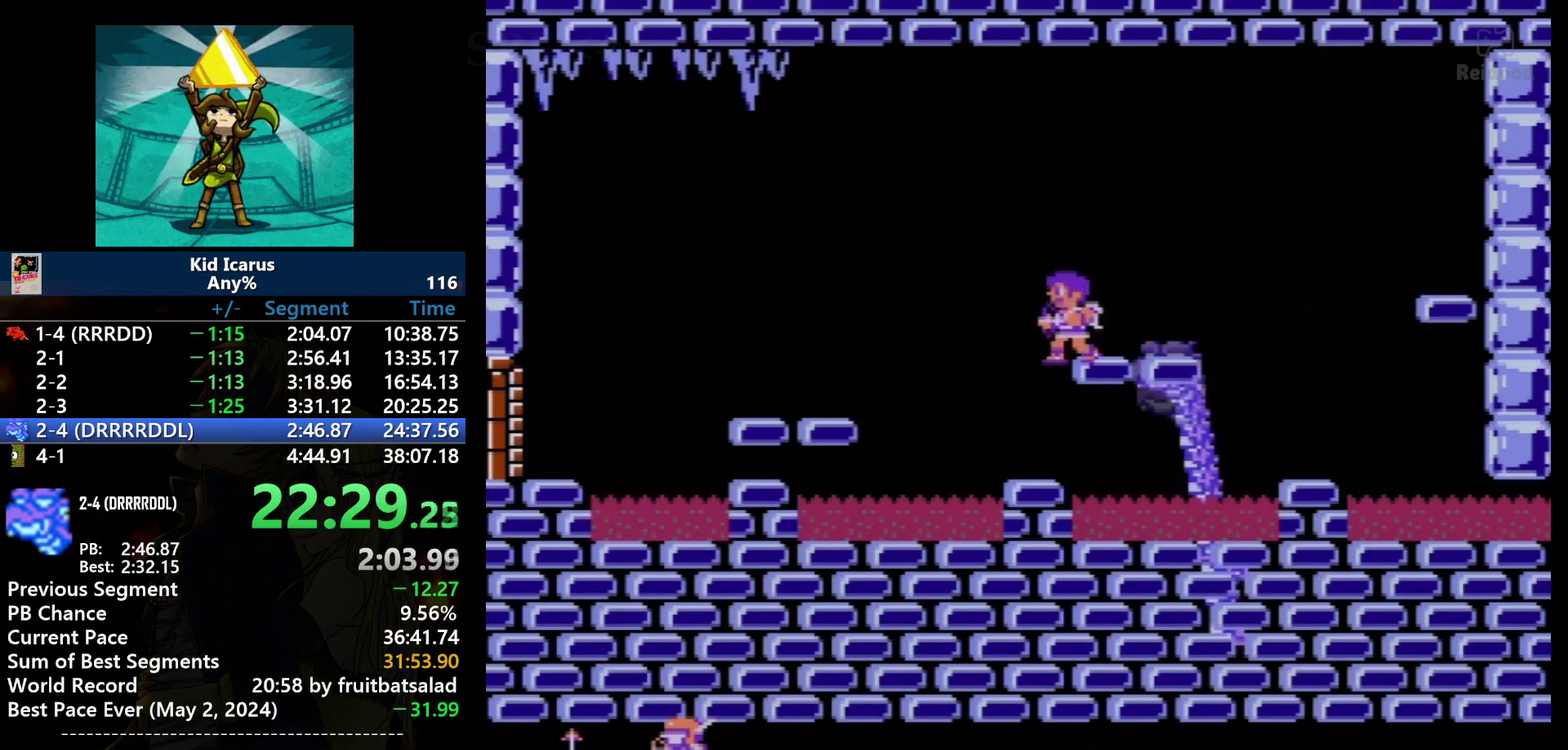
{"buttons": ["B", "DPAD_UP"], "events": [[334, "DPAD_UP", "down"], [434, "B", "down"]]}
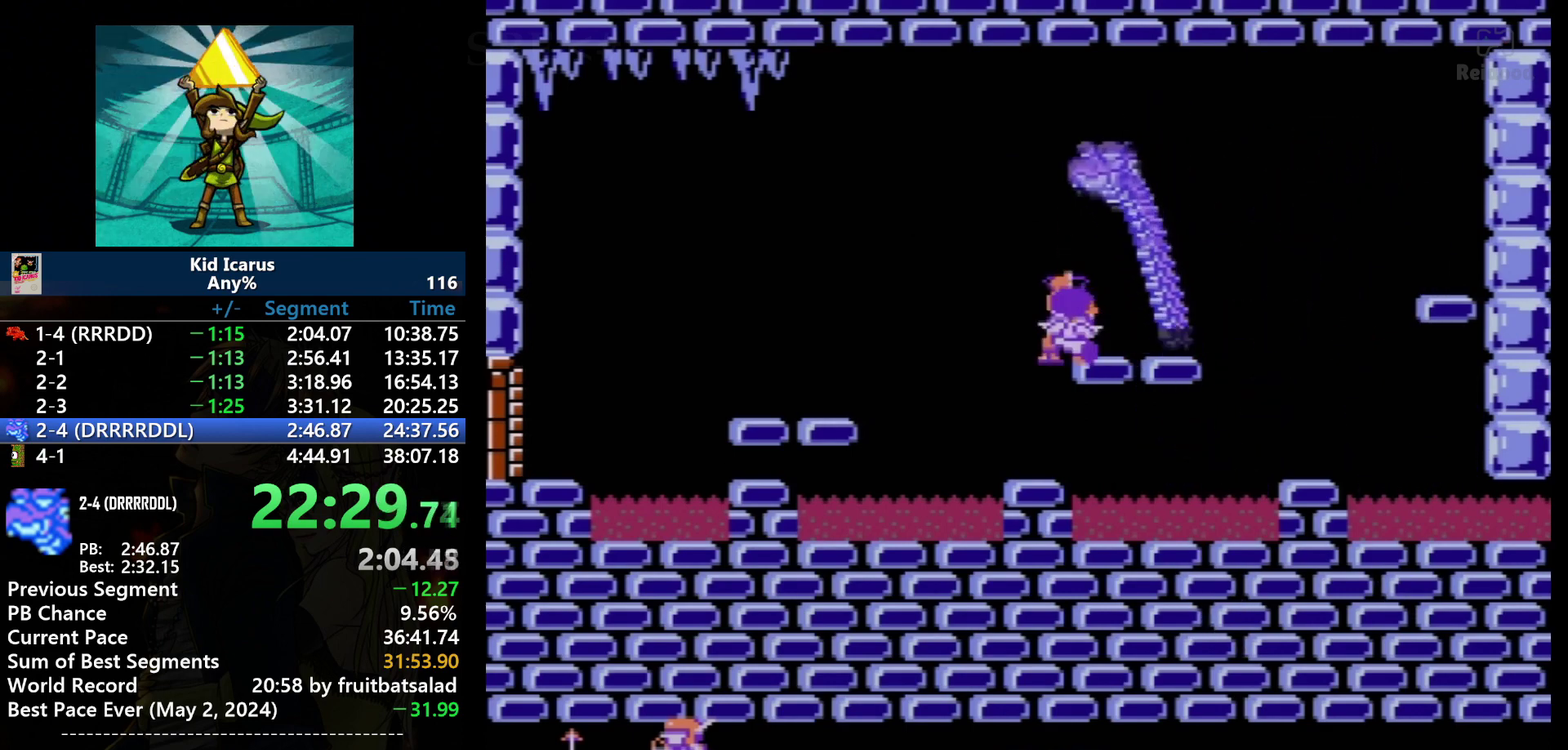
{"buttons": ["DPAD_UP"], "events": [[134, "B", "up"], [267, "B", "down"], [434, "B", "up"]]}
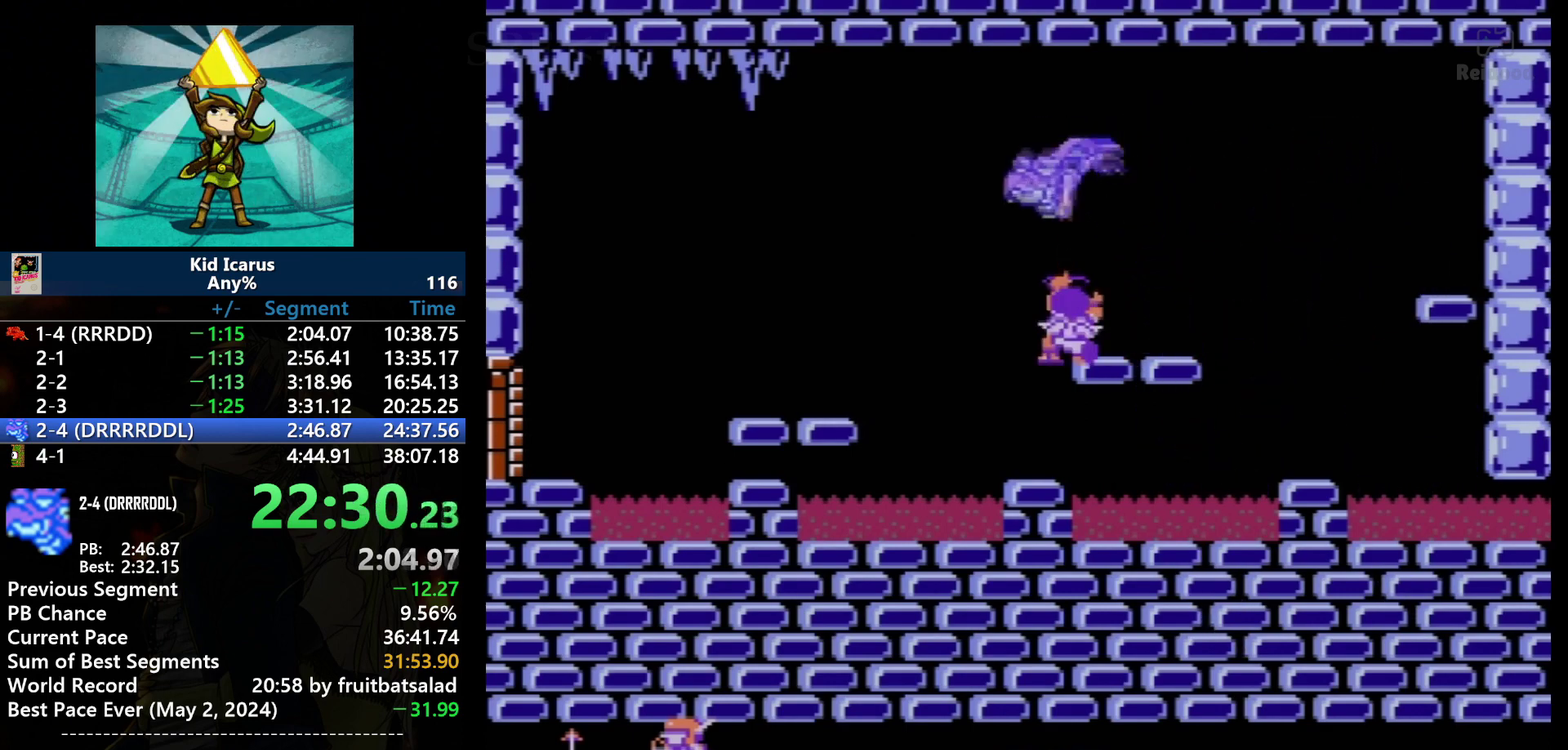
{"buttons": [], "events": [[67, "B", "down"], [233, "B", "up"], [300, "DPAD_UP", "up"], [334, "DPAD_RIGHT", "down"], [434, "DPAD_RIGHT", "up"]]}
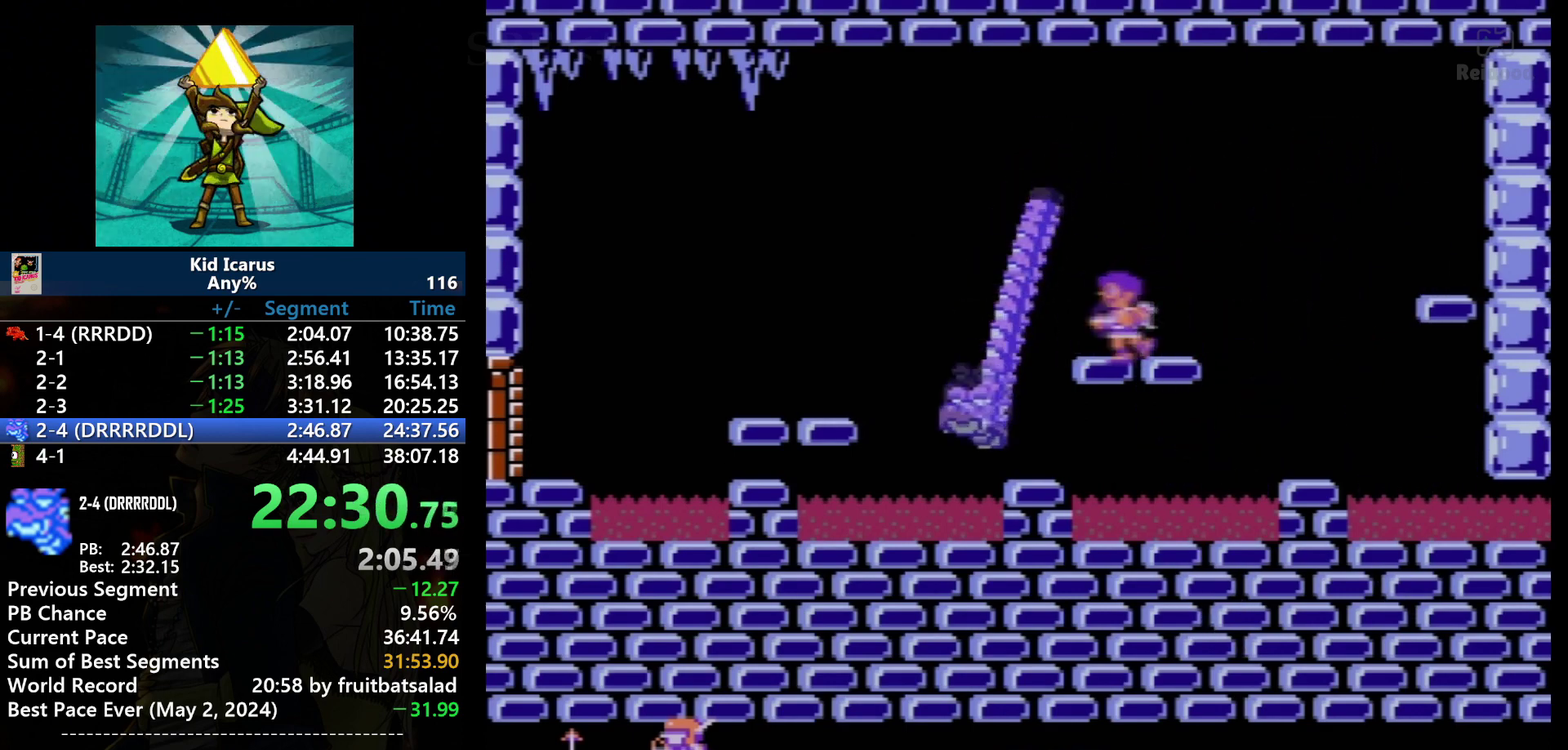
{"buttons": [], "events": [[201, "DPAD_LEFT", "down"], [301, "DPAD_LEFT", "up"]]}
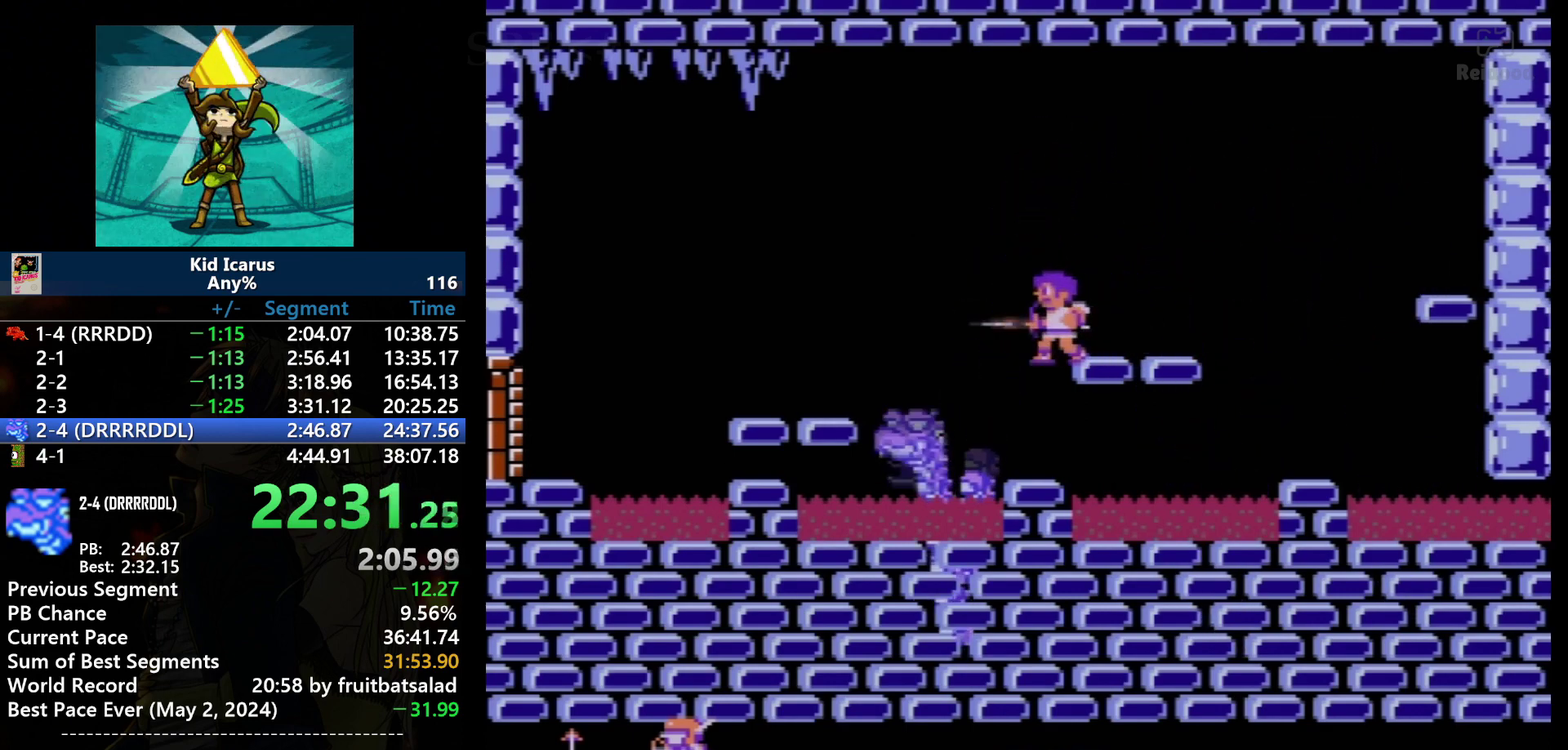
{"buttons": ["A"], "events": [[100, "DPAD_LEFT", "down"], [167, "B", "down"], [167, "DPAD_LEFT", "up"], [300, "B", "up"], [500, "A", "down"]]}
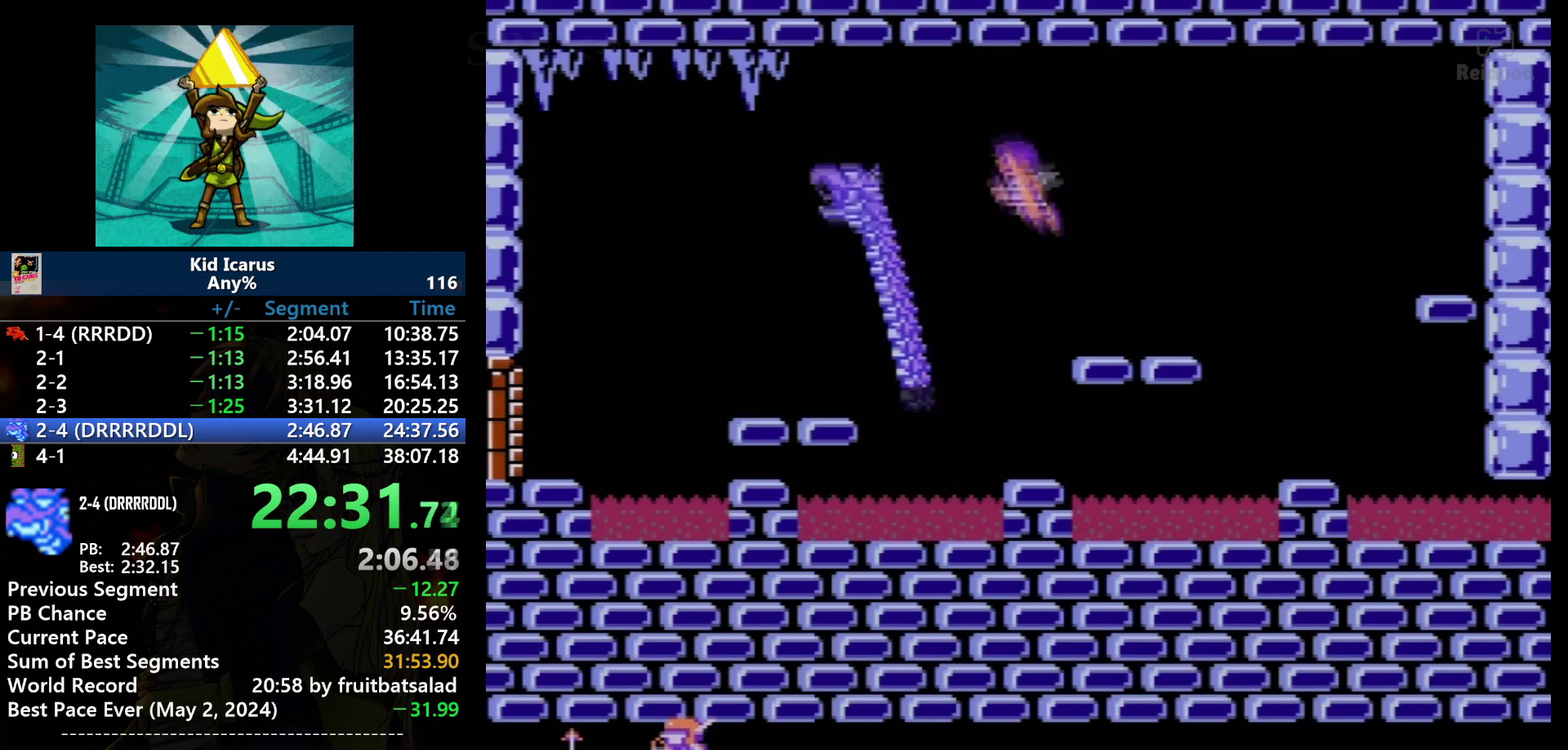
{"buttons": ["DPAD_RIGHT"], "events": [[34, "DPAD_LEFT", "down"], [234, "DPAD_LEFT", "up"], [301, "B", "down"], [367, "A", "up"], [367, "B", "up"], [367, "DPAD_RIGHT", "down"]]}